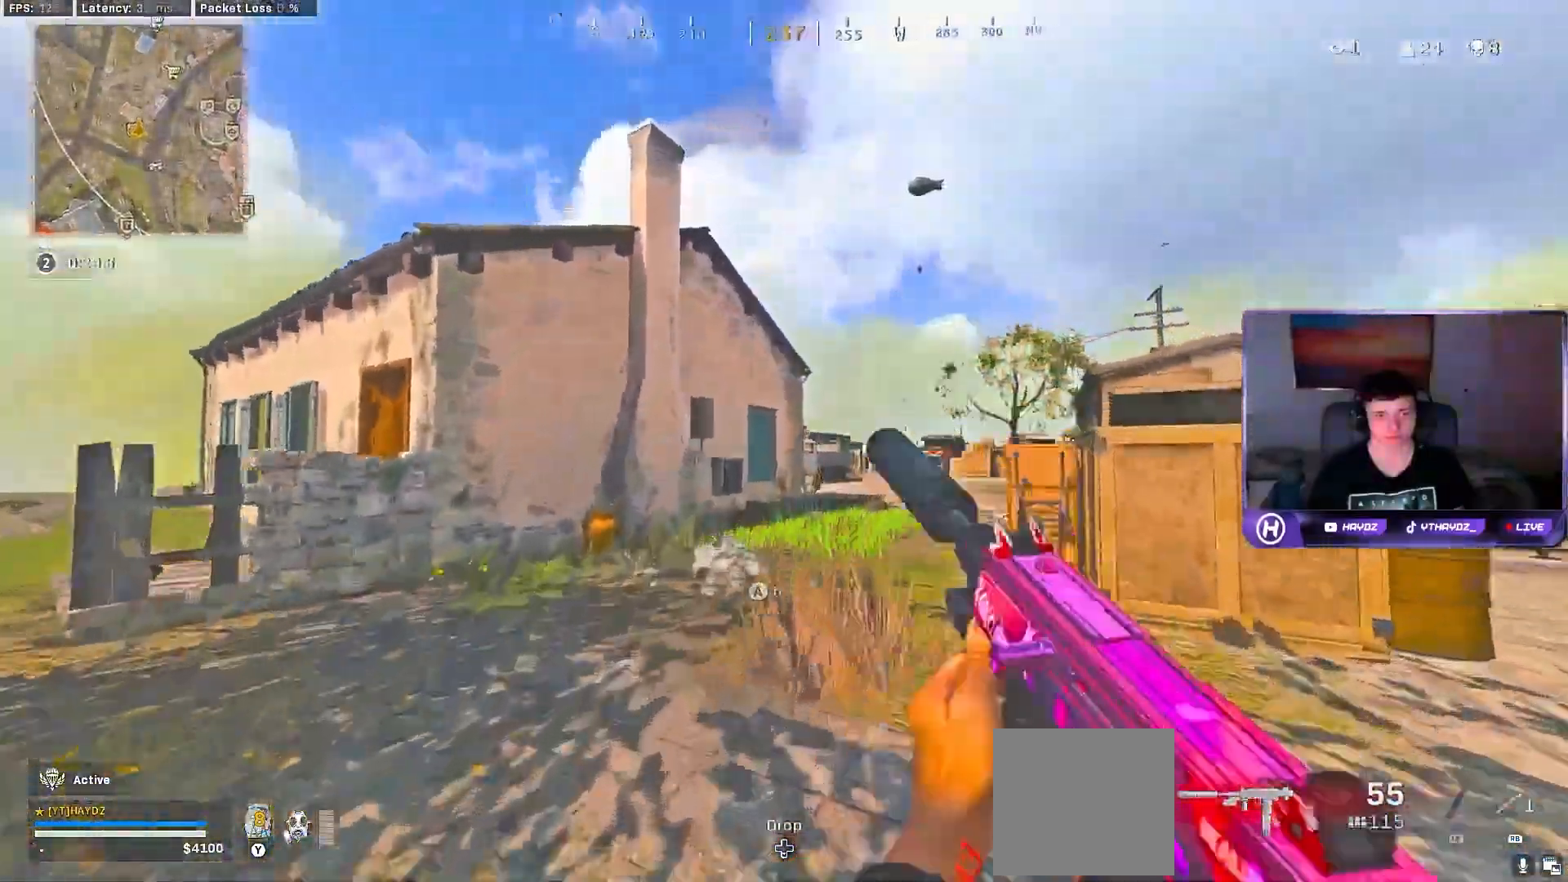
Gameplay with a controller (Xbox layout); each line is a JSON object with the inputs held at the frame after it (dt_ms = milliseconds from this image to that frame). "events" lists button and stick changes between this image and that frame as [ms after this image, input, new state], when the widget could be followed in between.
{"dt_ms": 500, "buttons": [], "left_stick": "up", "right_stick": "down-right", "events": [[33, "Y", "up"], [217, "R3", "down"], [250, "right_stick", "down-right"], [300, "R3", "up"]]}
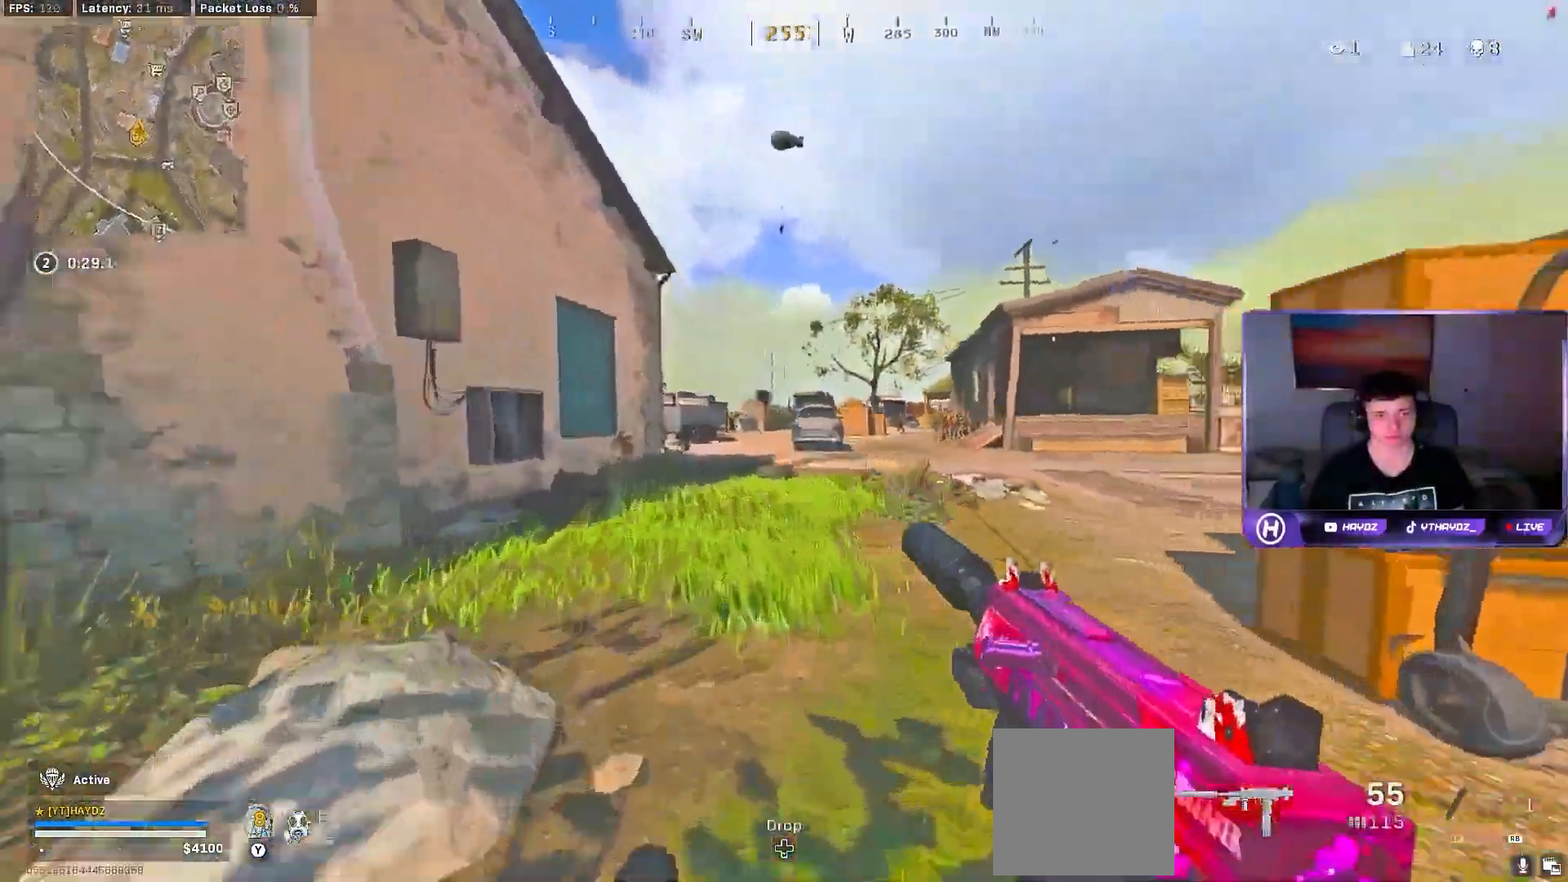
{"dt_ms": 500, "buttons": [], "left_stick": "up-left", "right_stick": "left", "events": [[100, "A", "down"], [167, "A", "up"], [200, "left_stick", "up-right"], [267, "Y", "down"], [317, "Y", "up"], [400, "left_stick", "up-left"], [467, "right_stick", "left"]]}
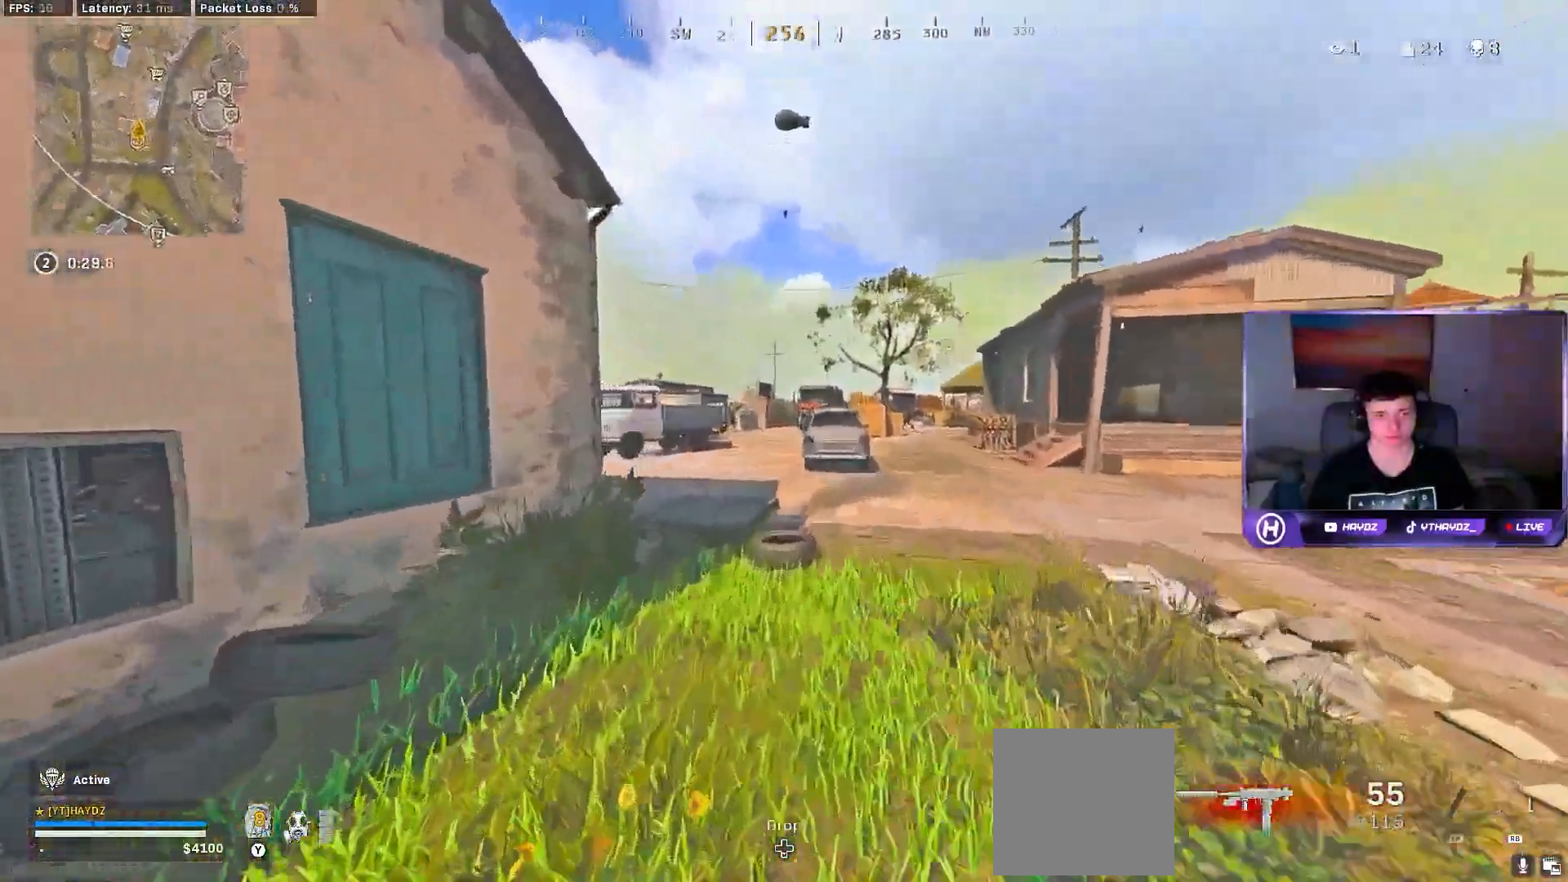
{"dt_ms": 500, "buttons": [], "left_stick": "up-left", "right_stick": "center", "events": [[83, "right_stick", "right"], [217, "R3", "down"], [217, "right_stick", "center"], [317, "R3", "up"], [417, "R3", "down"], [467, "R3", "up"]]}
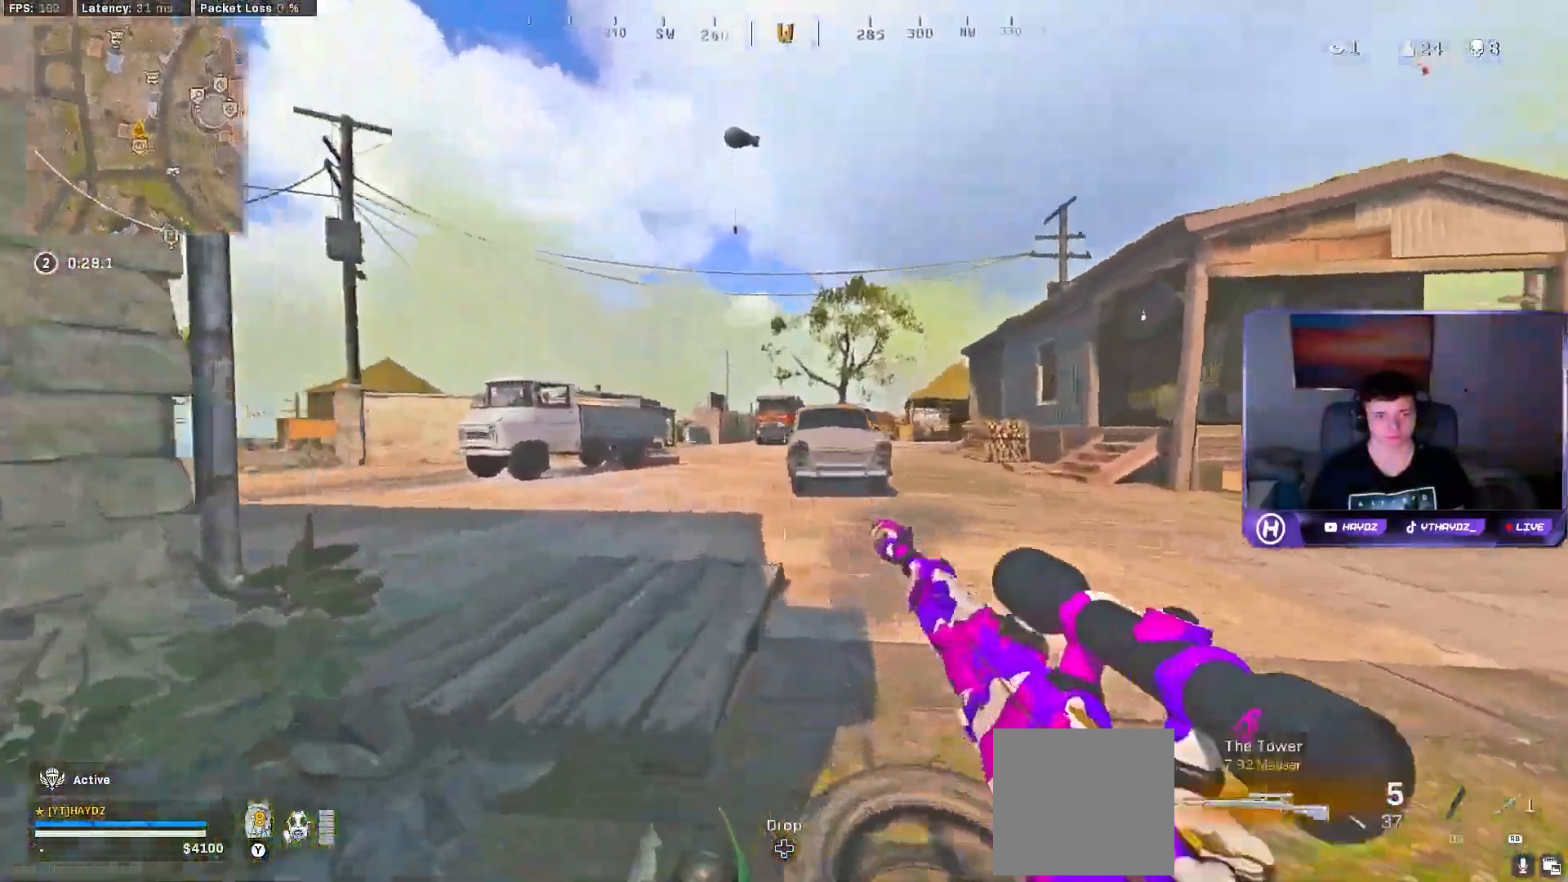
{"dt_ms": 500, "buttons": [], "left_stick": "up-left", "right_stick": "center", "events": [[33, "right_stick", "right"], [83, "R3", "down"], [150, "R3", "up"], [150, "right_stick", "center"]]}
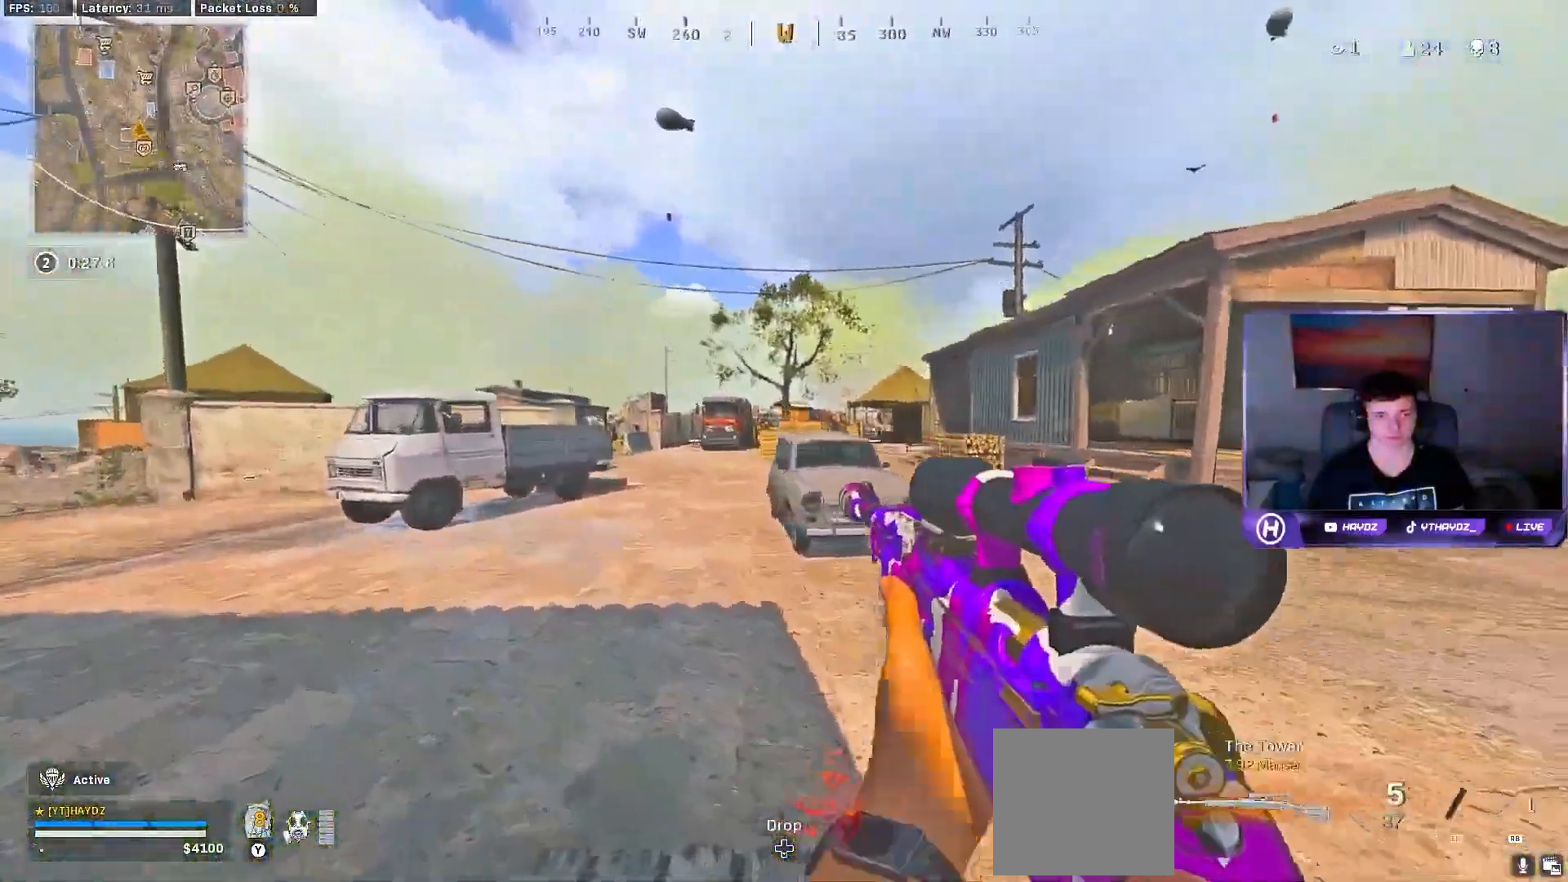
{"dt_ms": 500, "buttons": ["L2"], "left_stick": "left", "right_stick": "left", "events": [[67, "L2", "down"], [250, "left_stick", "up"], [267, "right_stick", "up-left"], [367, "right_stick", "left"], [383, "left_stick", "left"]]}
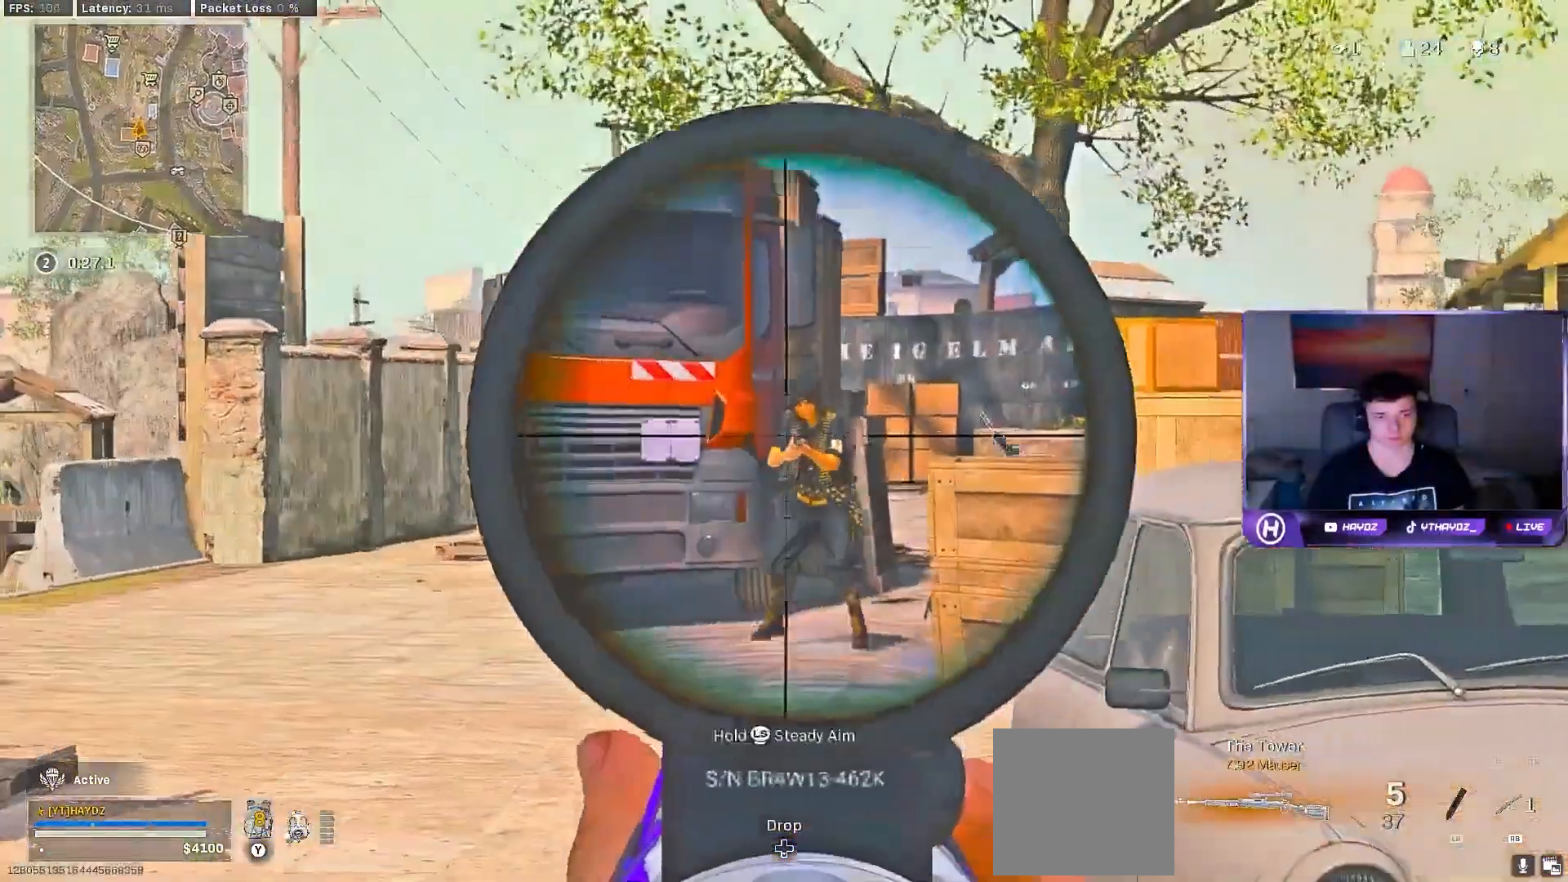
{"dt_ms": 500, "buttons": [], "left_stick": "up-right", "right_stick": "center", "events": [[17, "right_stick", "center"], [50, "left_stick", "center"], [100, "left_stick", "right"], [200, "right_stick", "right"], [300, "L2", "up"], [300, "R2", "down"], [367, "right_stick", "center"], [383, "R2", "up"], [500, "left_stick", "up-right"]]}
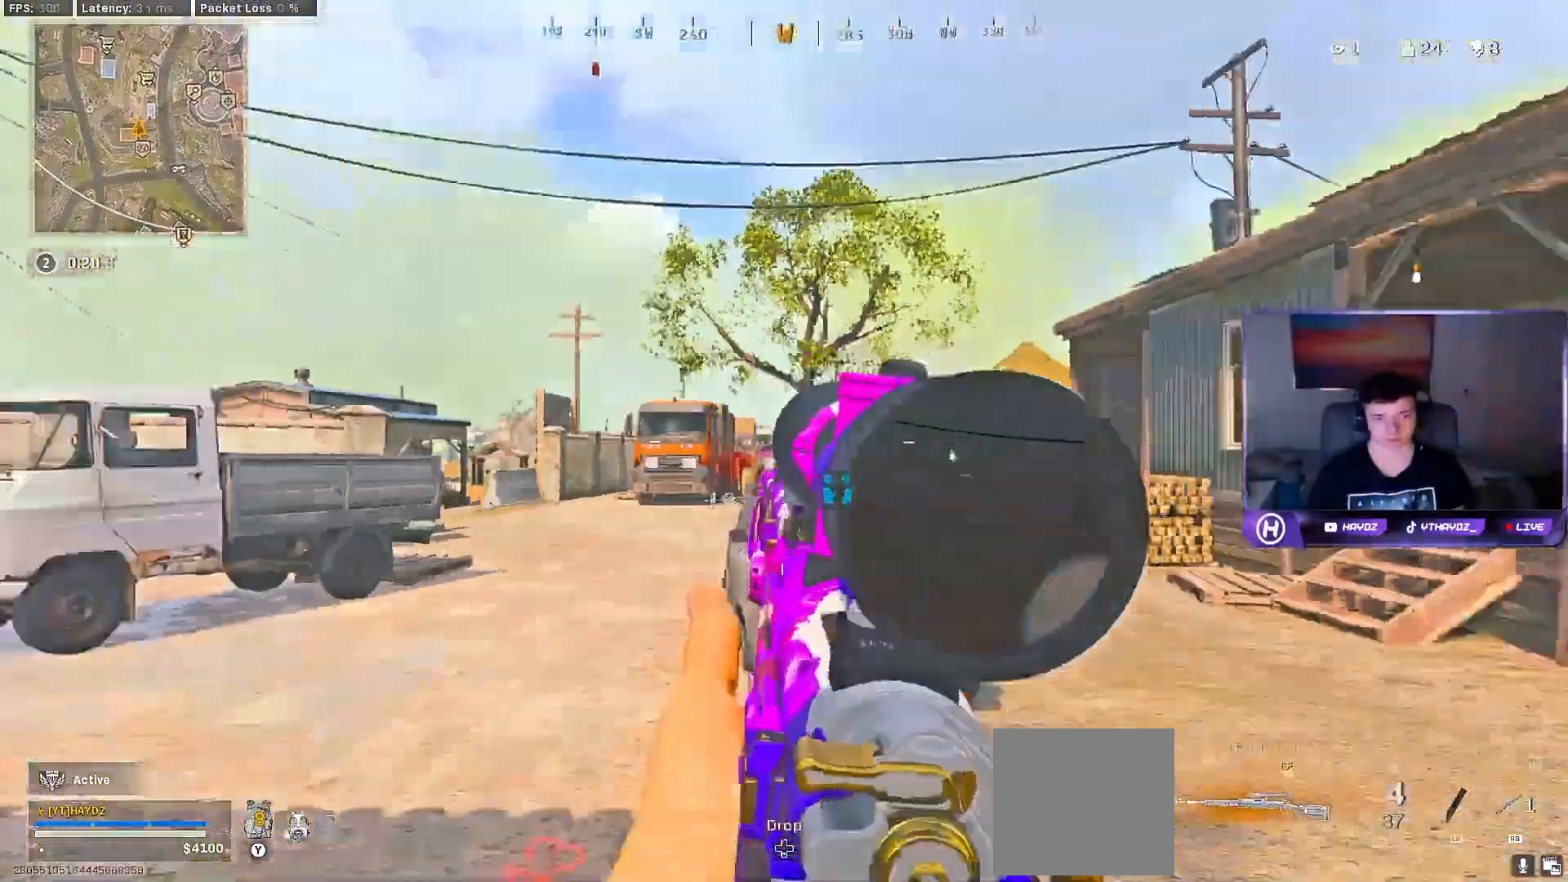
{"dt_ms": 500, "buttons": ["Y"], "left_stick": "center", "right_stick": "center", "events": [[267, "left_stick", "up-left"], [317, "left_stick", "down-left"], [433, "left_stick", "center"], [500, "Y", "down"]]}
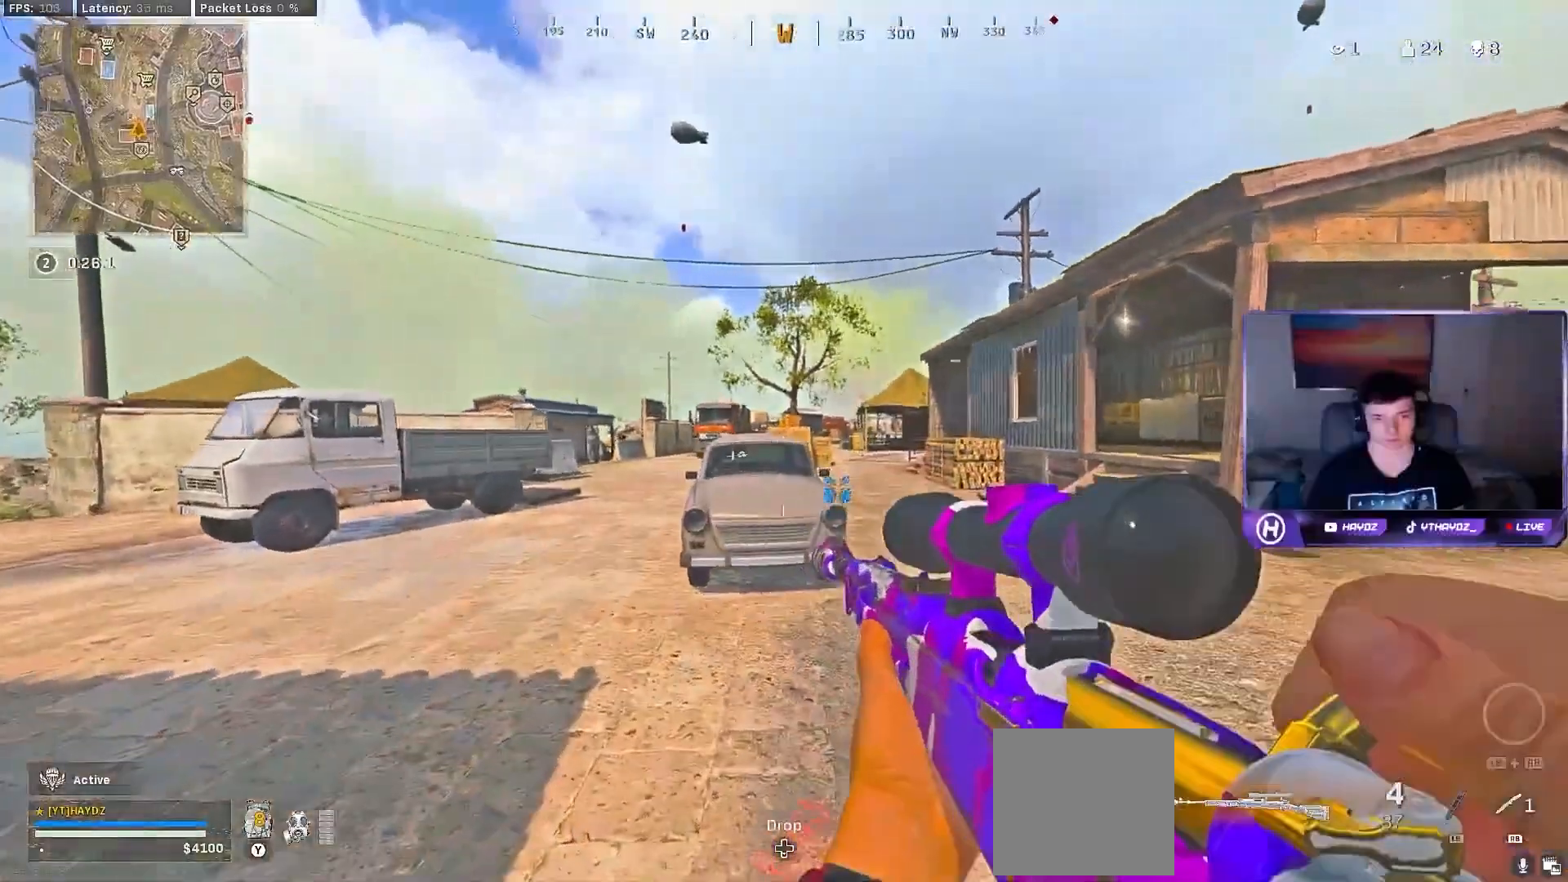
{"dt_ms": 500, "buttons": ["L3"], "left_stick": "up", "right_stick": "left", "events": [[17, "left_stick", "up-right"], [67, "Y", "up"], [183, "right_stick", "right"], [367, "right_stick", "left"], [383, "left_stick", "up"], [433, "L3", "down"]]}
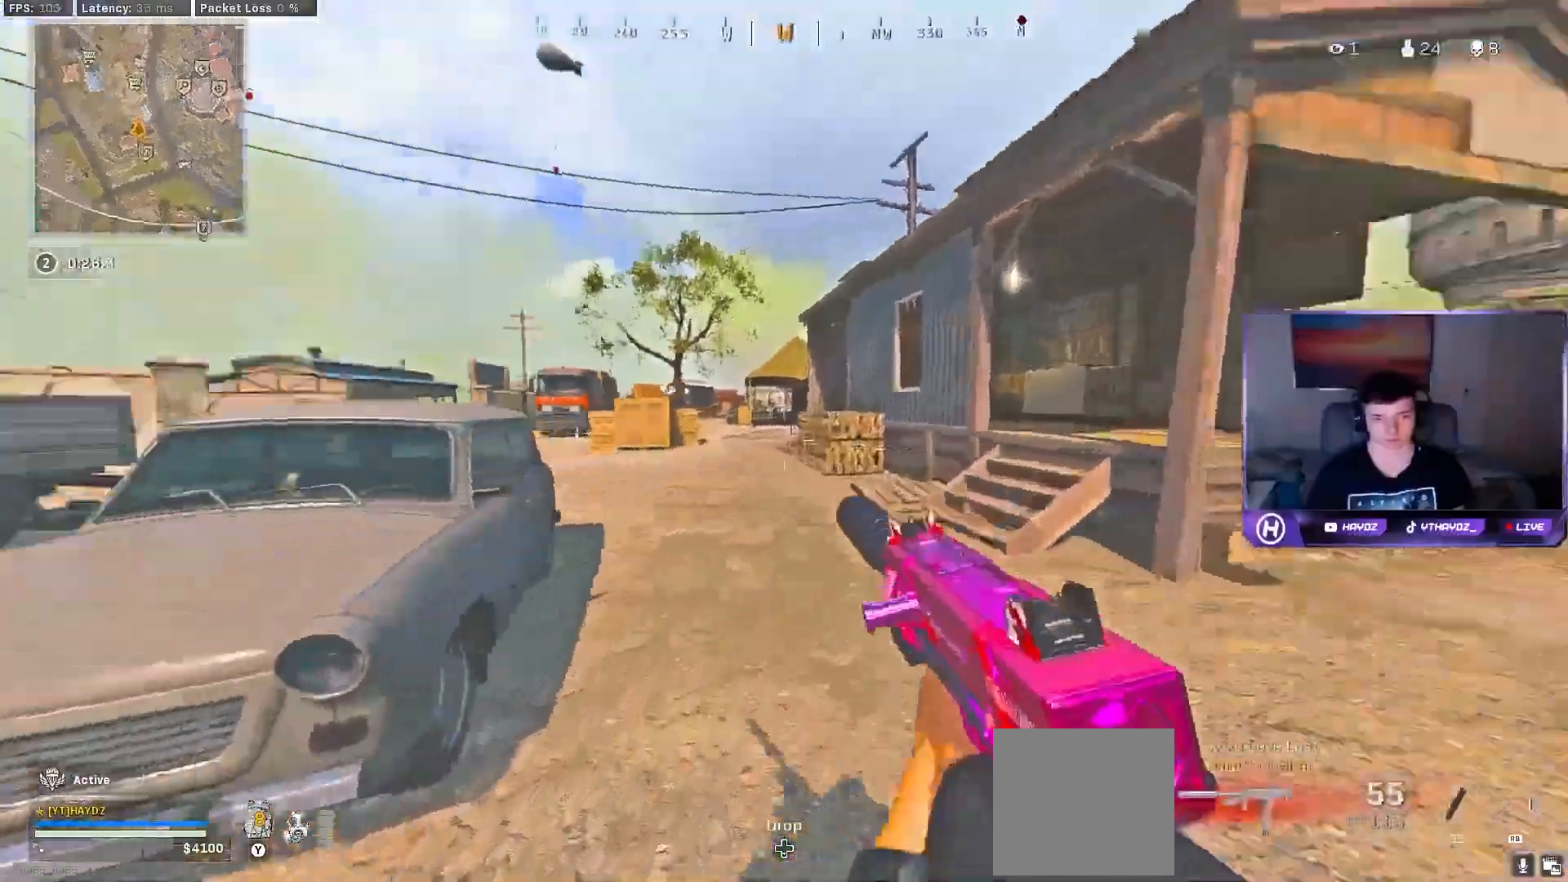
{"dt_ms": 500, "buttons": [], "left_stick": "up-left", "right_stick": "center", "events": [[50, "right_stick", "up-left"], [167, "left_stick", "up-left"], [183, "R3", "down"], [183, "right_stick", "center"], [250, "L3", "up"], [267, "R3", "up"], [367, "R3", "down"], [433, "R3", "up"]]}
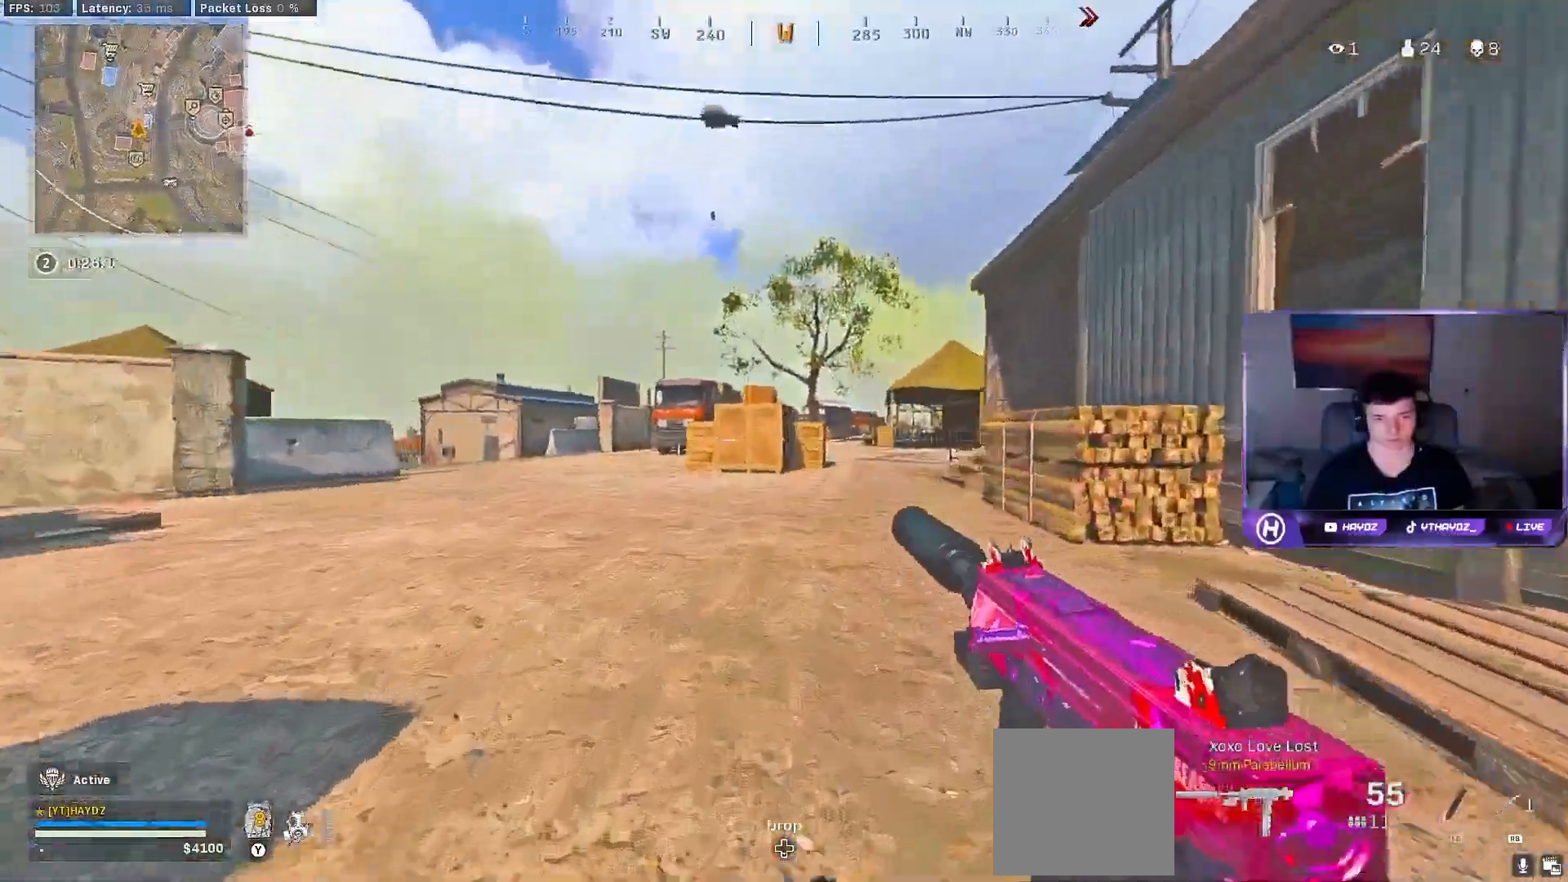
{"dt_ms": 500, "buttons": ["L3"], "left_stick": "up-left", "right_stick": "right", "events": [[33, "R3", "down"], [100, "R3", "up"], [133, "right_stick", "left"], [283, "L3", "down"], [350, "right_stick", "right"], [367, "L3", "up"], [500, "L3", "down"]]}
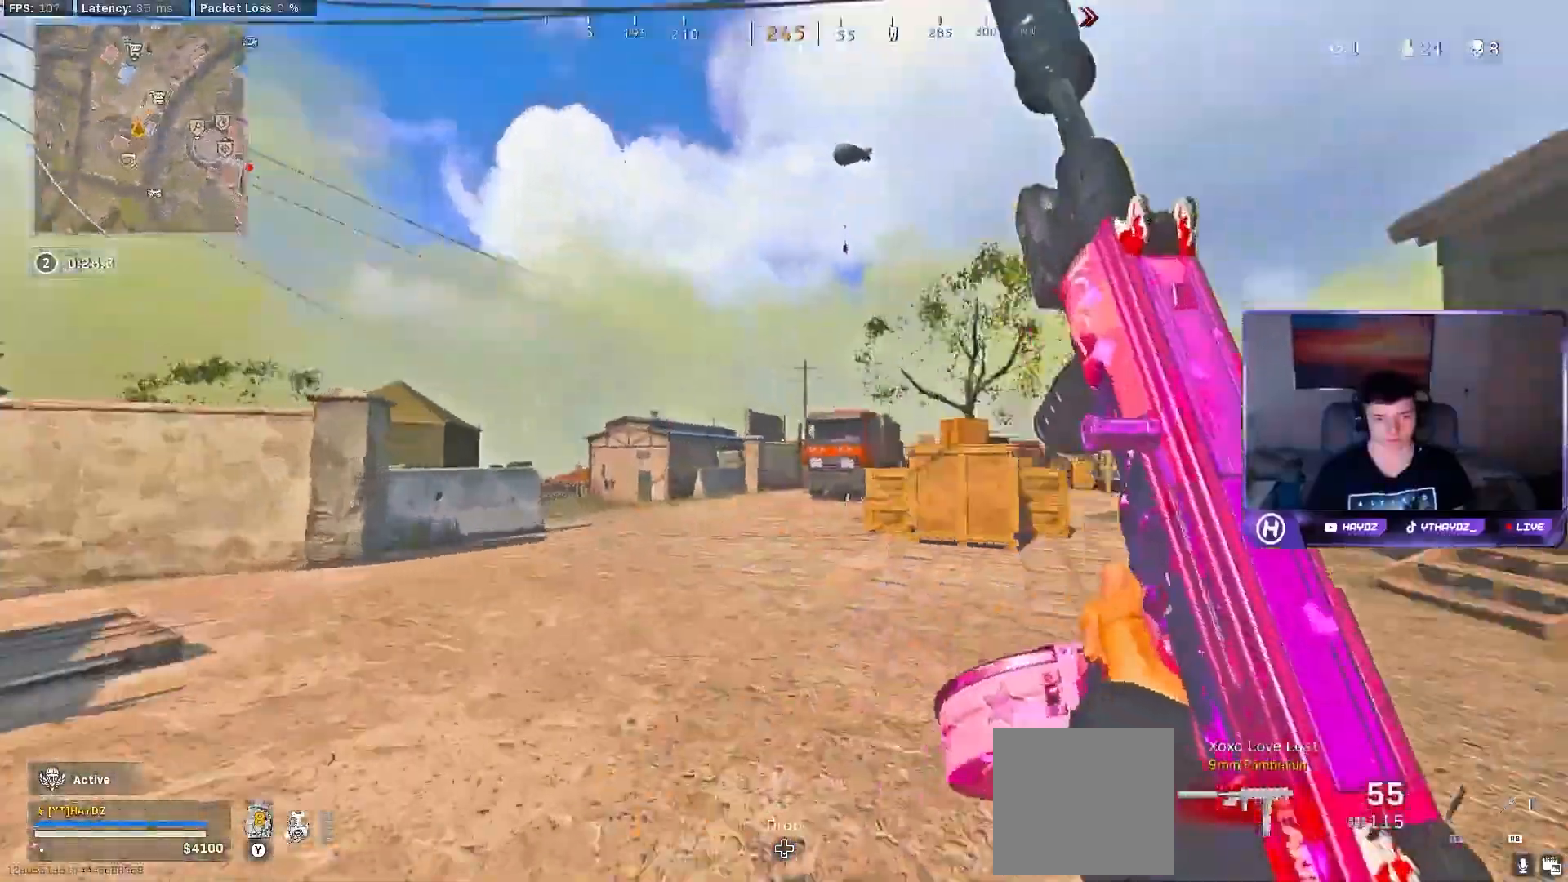
{"dt_ms": 500, "buttons": ["R2"], "left_stick": "up-right", "right_stick": "center"}
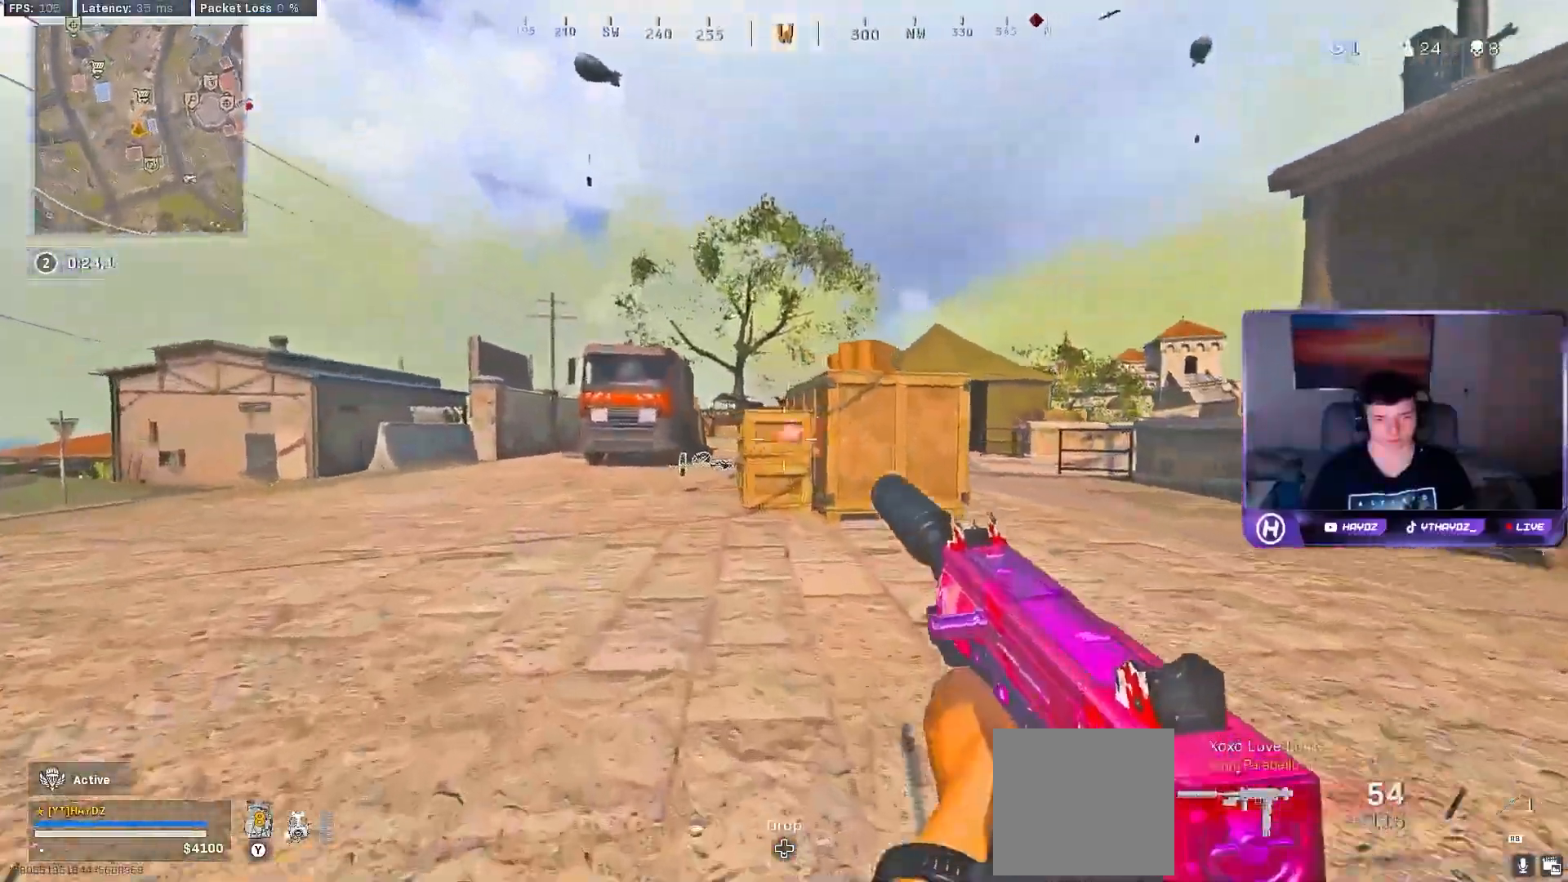
{"dt_ms": 500, "buttons": ["L3"], "left_stick": "up-right", "right_stick": "left"}
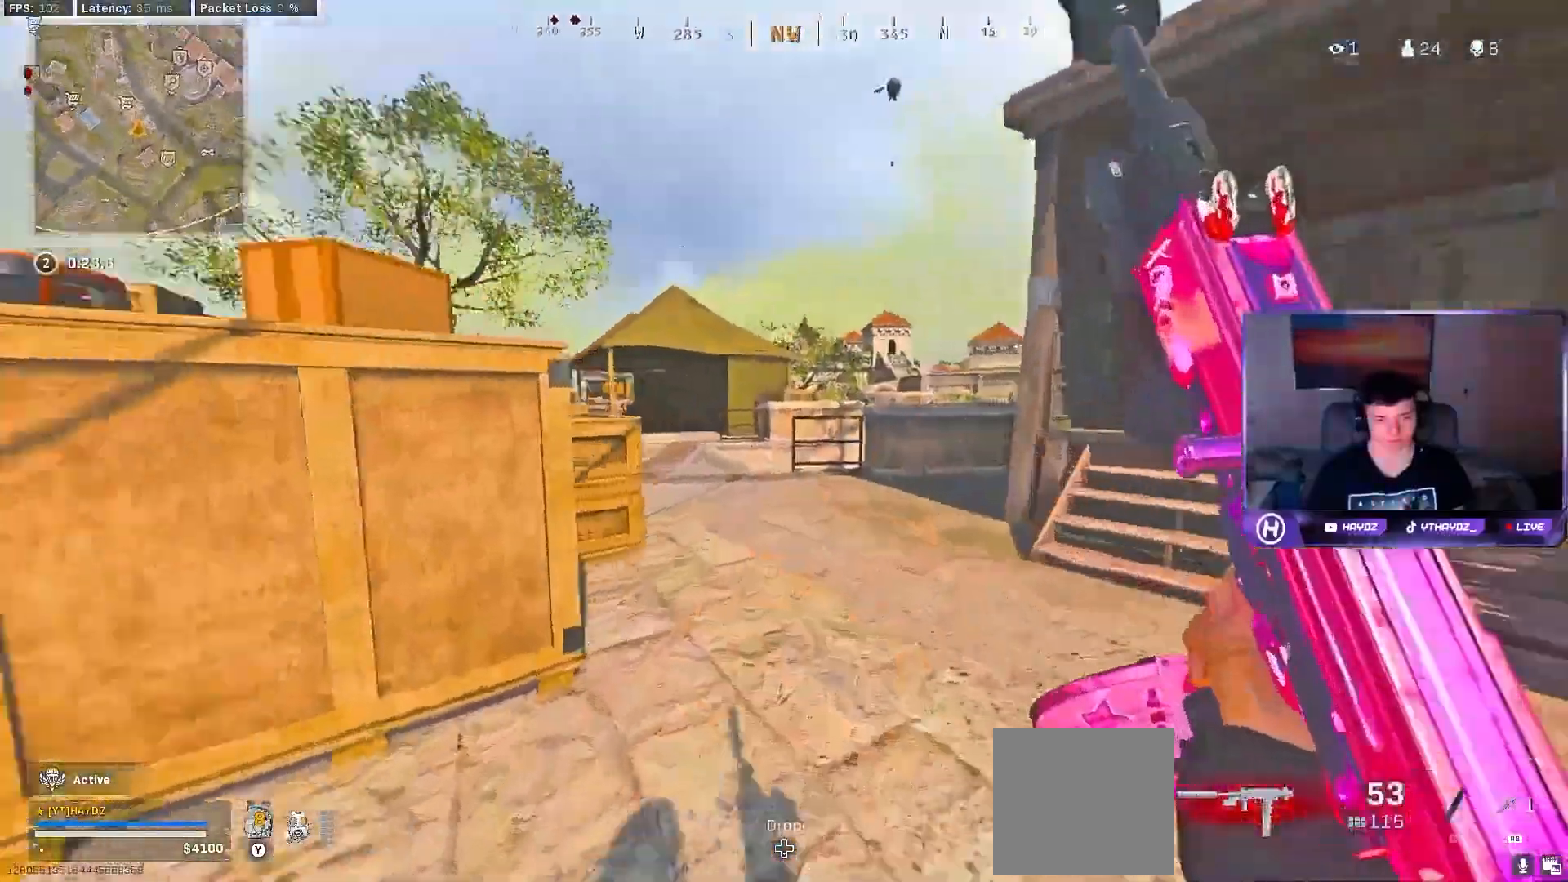
{"dt_ms": 1000, "buttons": ["R2"], "left_stick": "up-right", "right_stick": "right"}
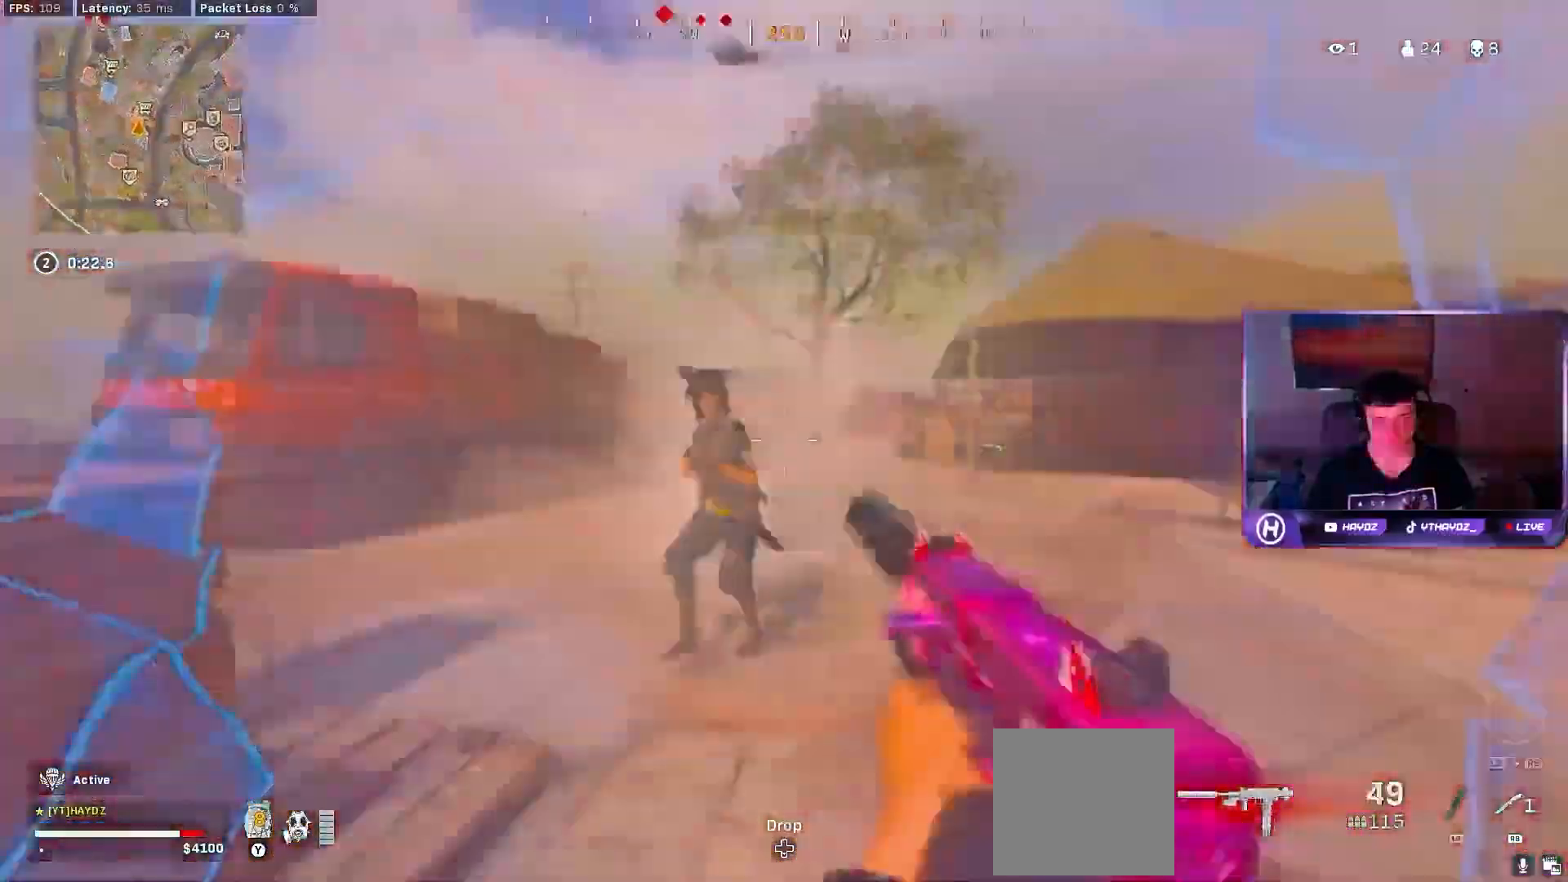
{"dt_ms": 500, "buttons": ["R2"], "left_stick": "left", "right_stick": "right"}
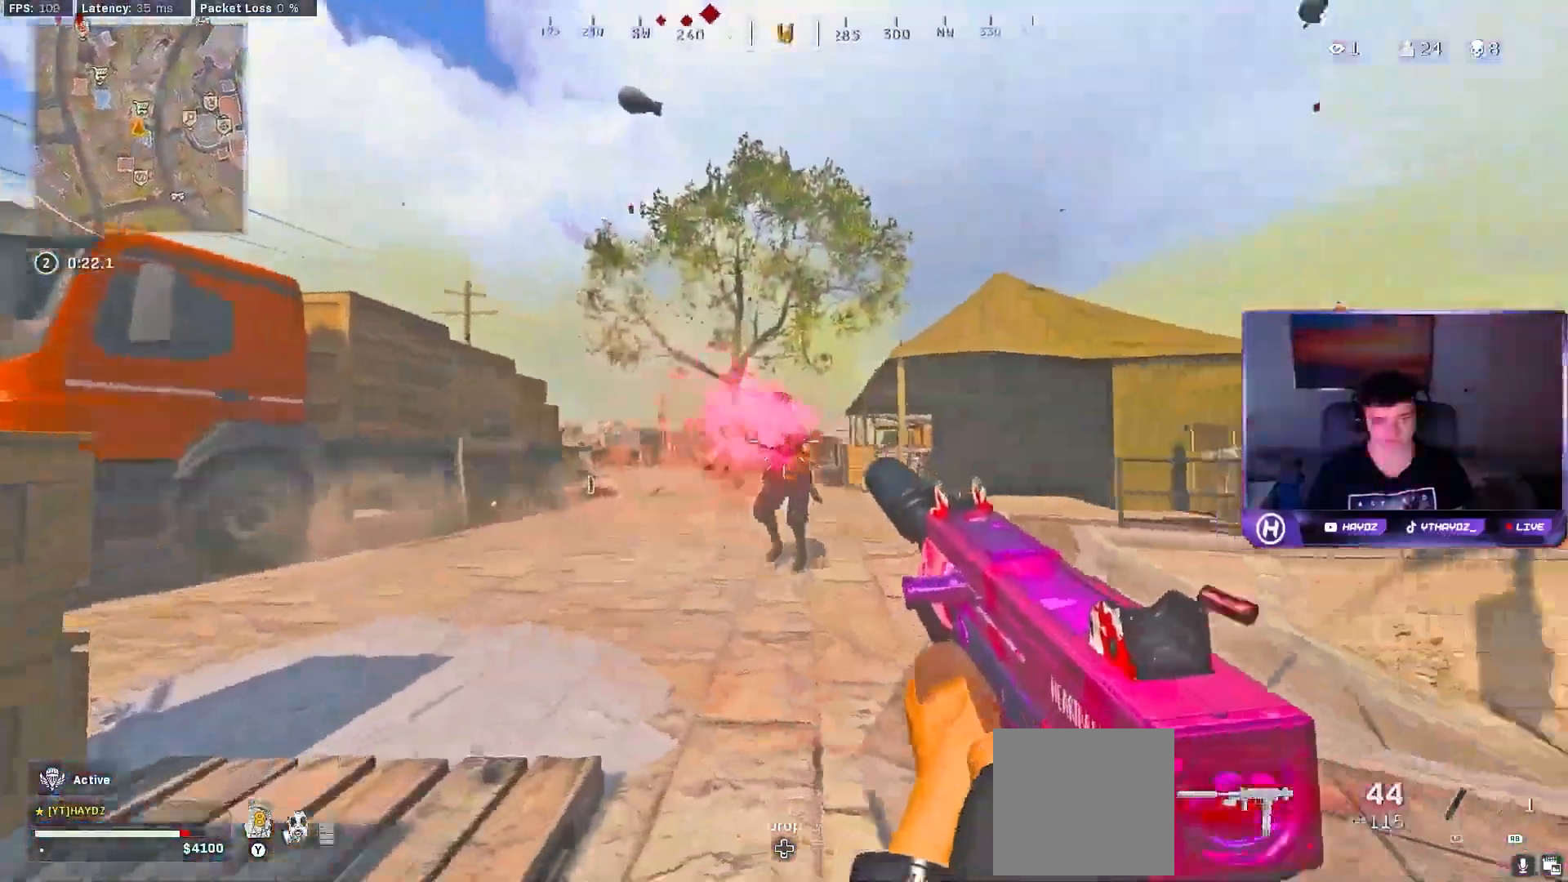
{"dt_ms": 500, "buttons": ["Y"], "left_stick": "up", "right_stick": "center", "events": [[33, "right_stick", "center"], [50, "left_stick", "up"], [150, "left_stick", "up-right"], [300, "left_stick", "up"], [417, "R2", "up"], [483, "Y", "down"]]}
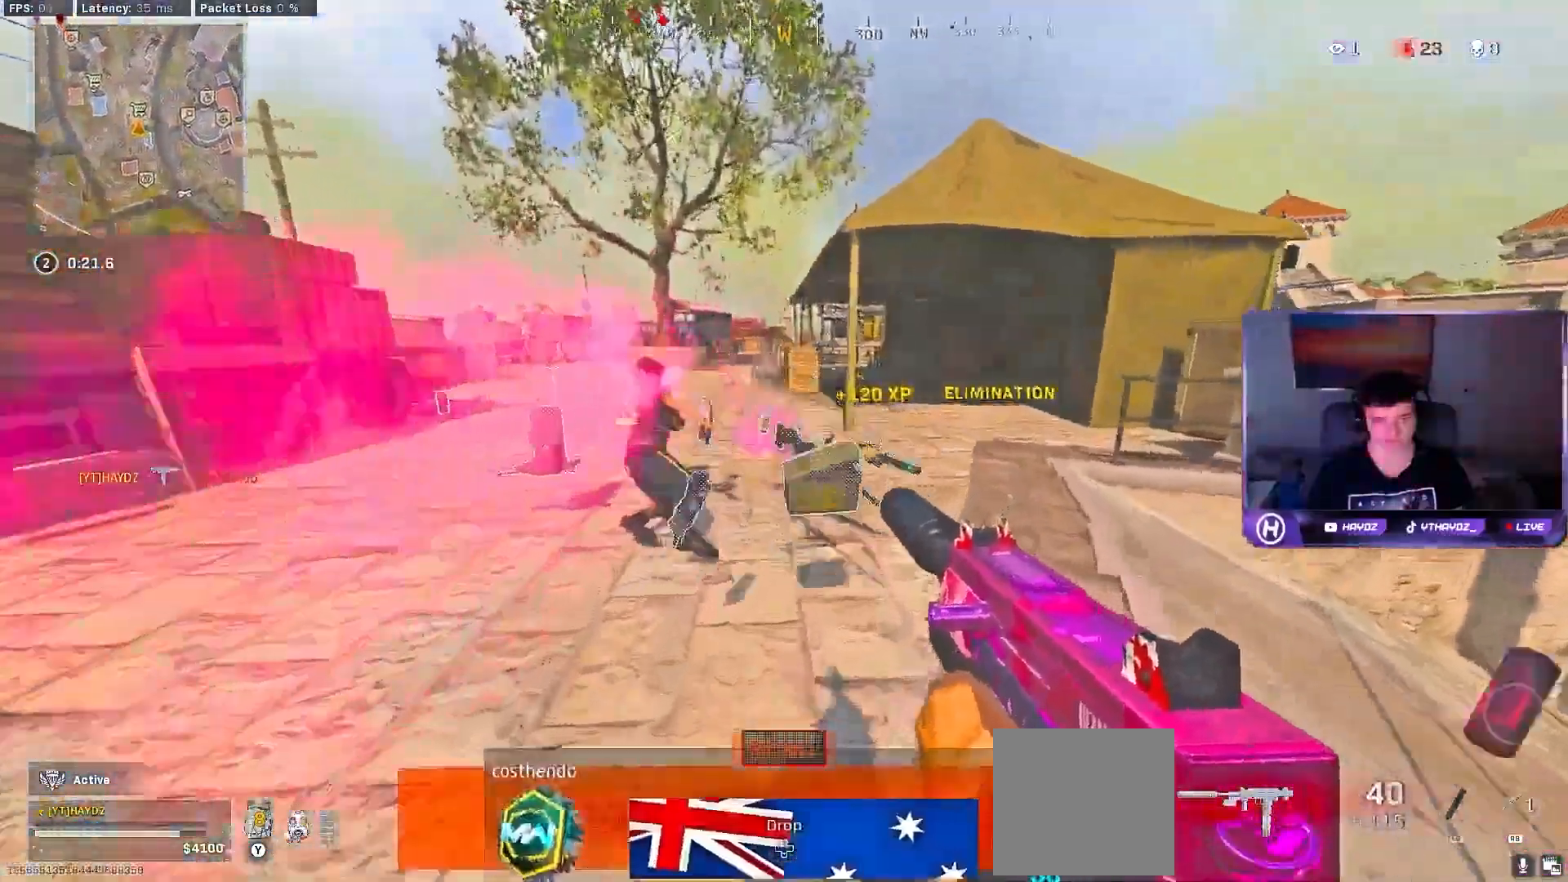
{"dt_ms": 500, "buttons": ["R3"], "left_stick": "up", "right_stick": "right"}
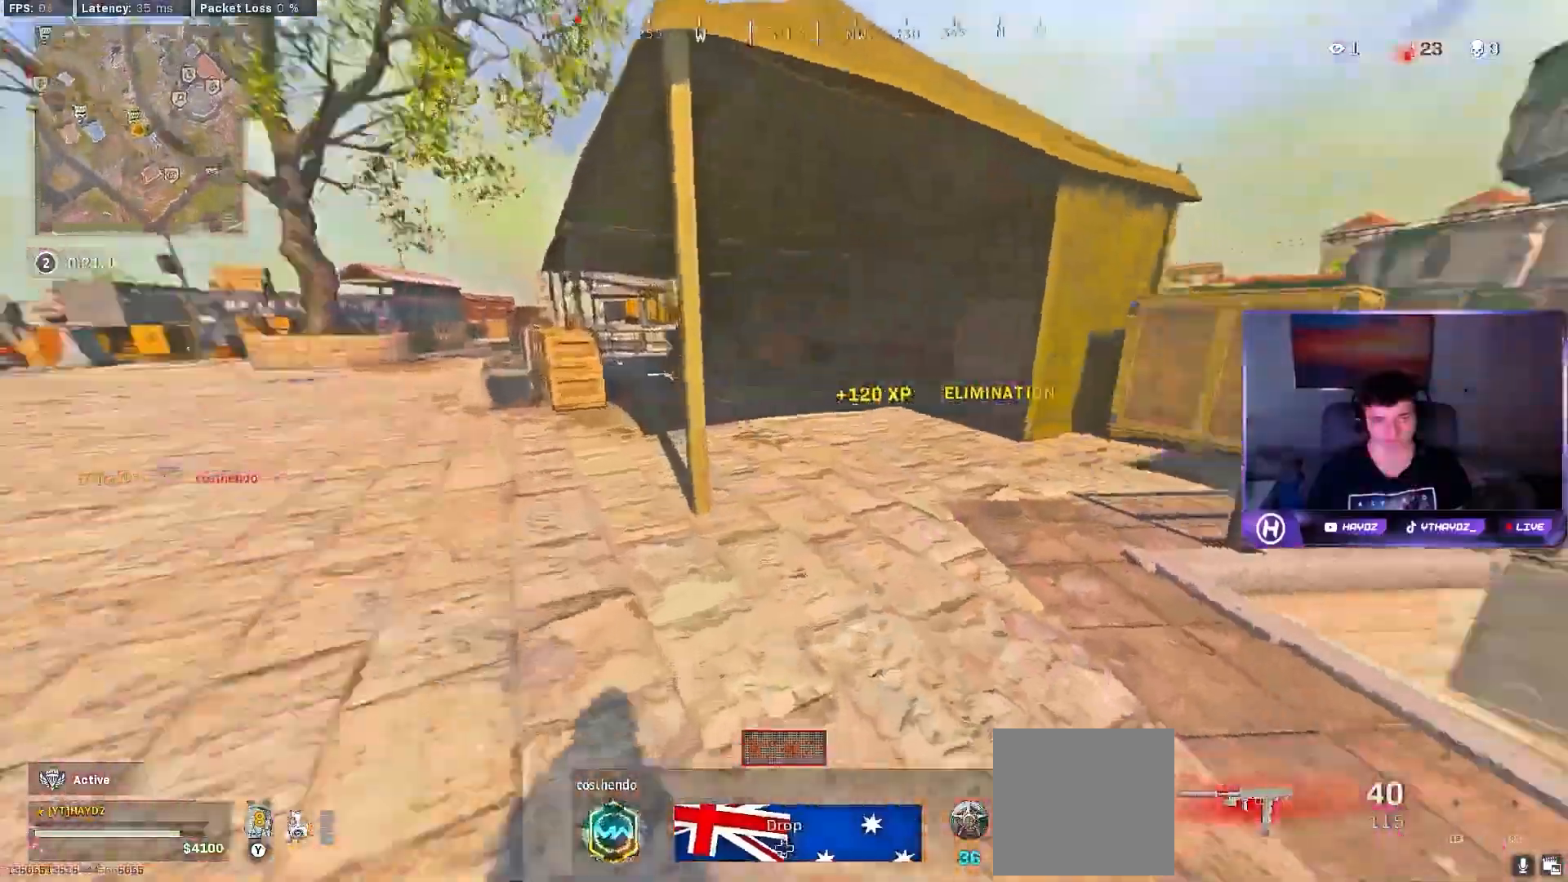
{"dt_ms": 500, "buttons": ["L3"], "left_stick": "up-right", "right_stick": "center", "events": [[50, "left_stick", "up-right"], [83, "R3", "up"], [200, "R3", "down"], [283, "R3", "up"], [283, "right_stick", "center"], [383, "R3", "down"], [450, "L3", "down"], [450, "R3", "up"]]}
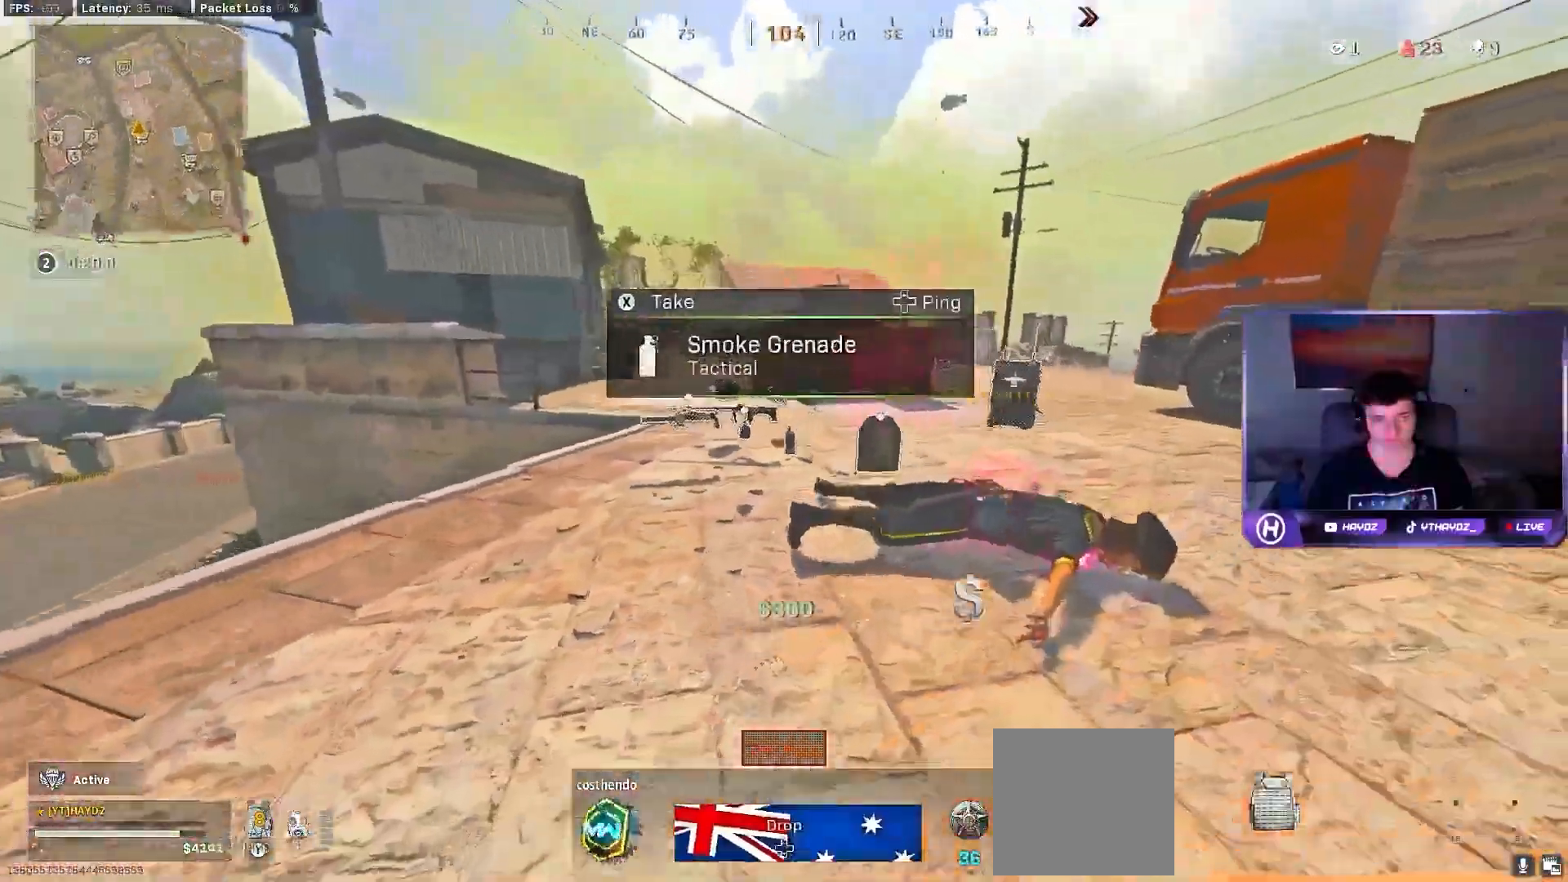
{"dt_ms": 500, "buttons": [], "left_stick": "down-left", "right_stick": "right"}
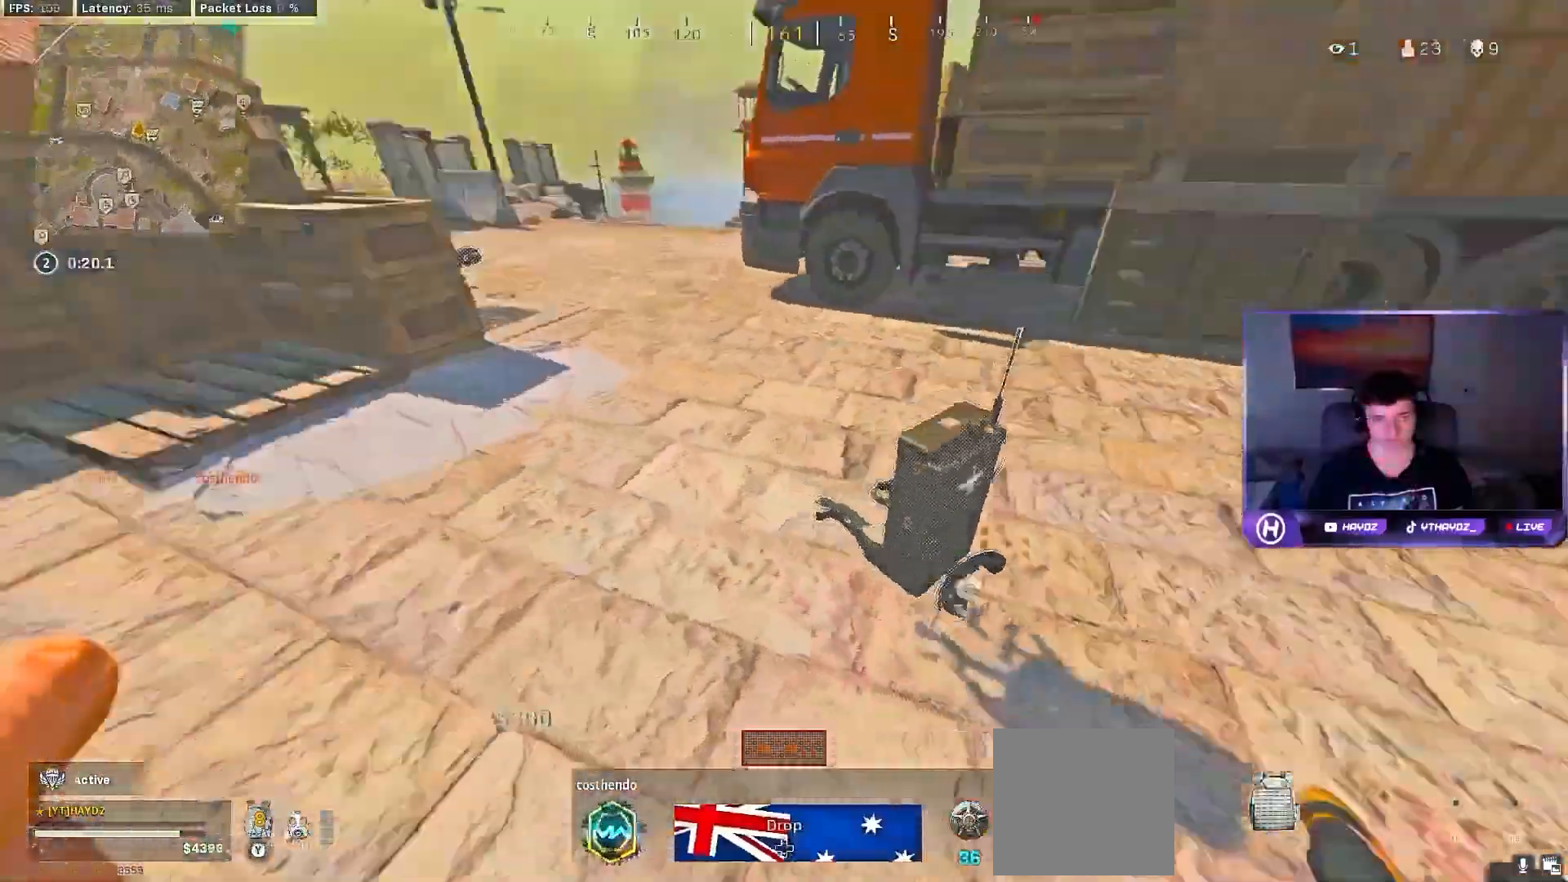
{"dt_ms": 500, "buttons": [], "left_stick": "up", "right_stick": "right", "events": [[17, "left_stick", "down"], [150, "X", "down"], [233, "X", "up"], [300, "left_stick", "right"], [350, "left_stick", "up-right"], [500, "left_stick", "up"]]}
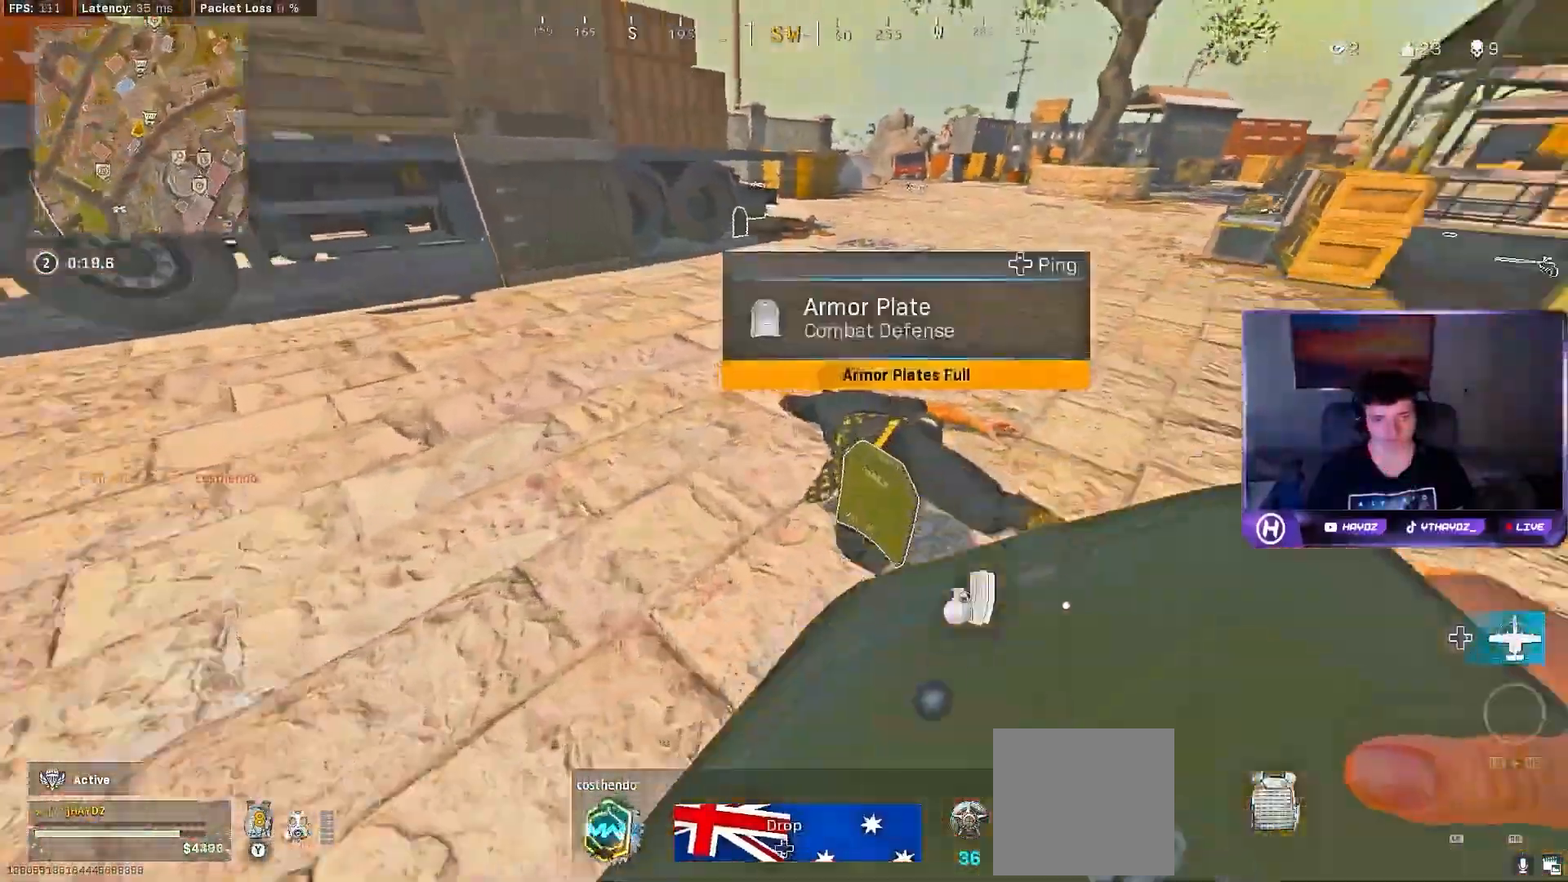
{"dt_ms": 500, "buttons": [], "left_stick": "up", "right_stick": "up-right", "events": [[17, "L3", "down"], [100, "L3", "up"], [167, "right_stick", "up"], [250, "right_stick", "up-right"]]}
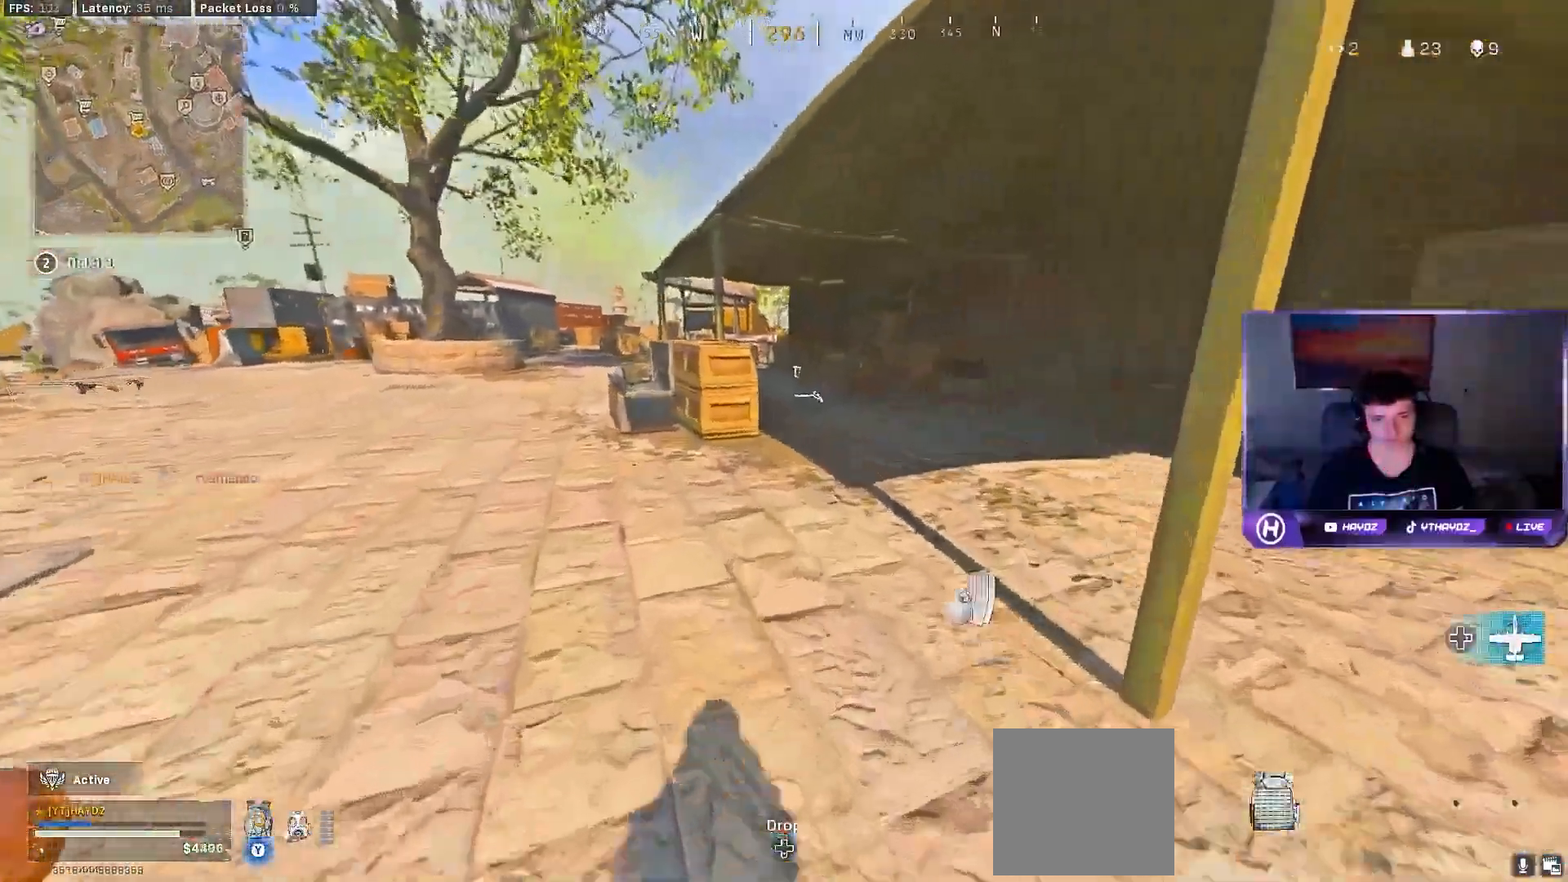
{"dt_ms": 500, "buttons": [], "left_stick": "up", "right_stick": "left", "events": [[100, "right_stick", "right"], [333, "right_stick", "left"]]}
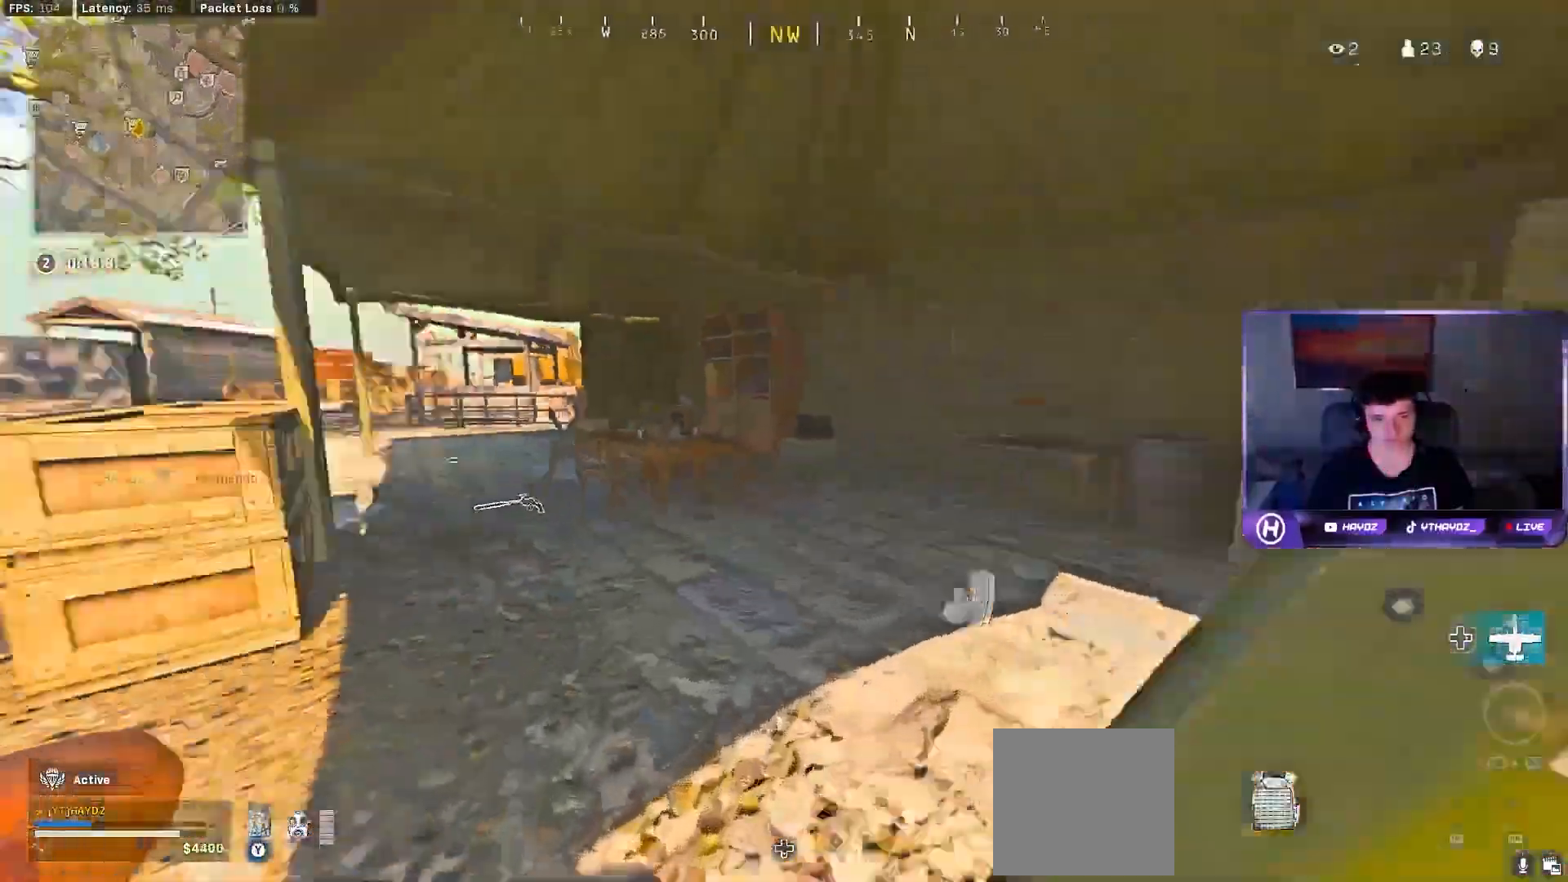
{"dt_ms": 500, "buttons": ["R3"], "left_stick": "right", "right_stick": "center"}
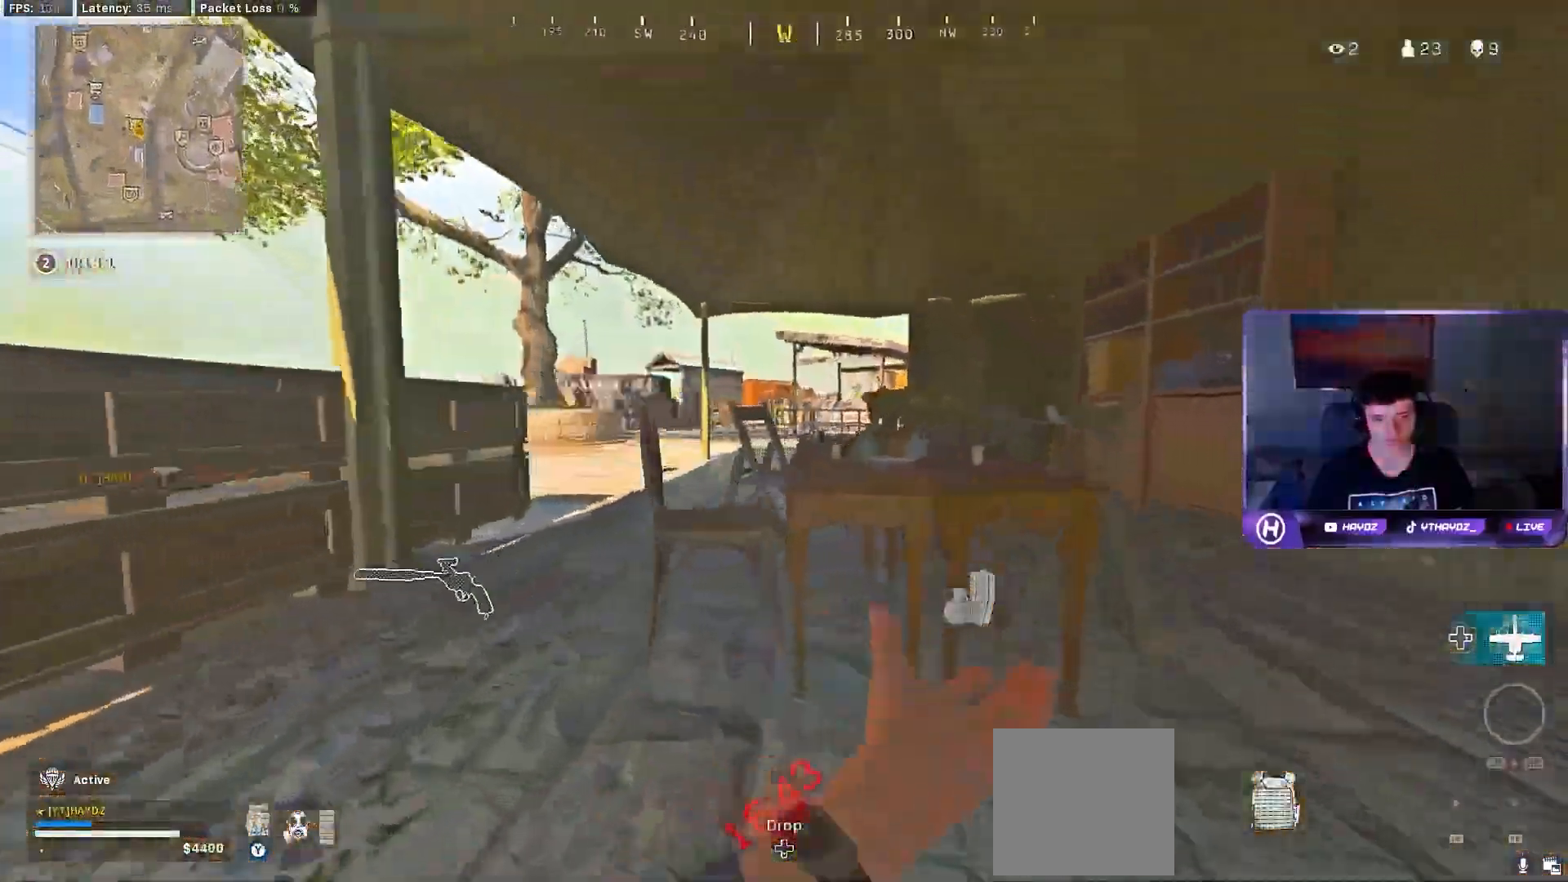
{"dt_ms": 500, "buttons": [], "left_stick": "down", "right_stick": "center", "events": [[17, "R3", "up"], [300, "left_stick", "center"], [367, "left_stick", "up"], [467, "left_stick", "down"]]}
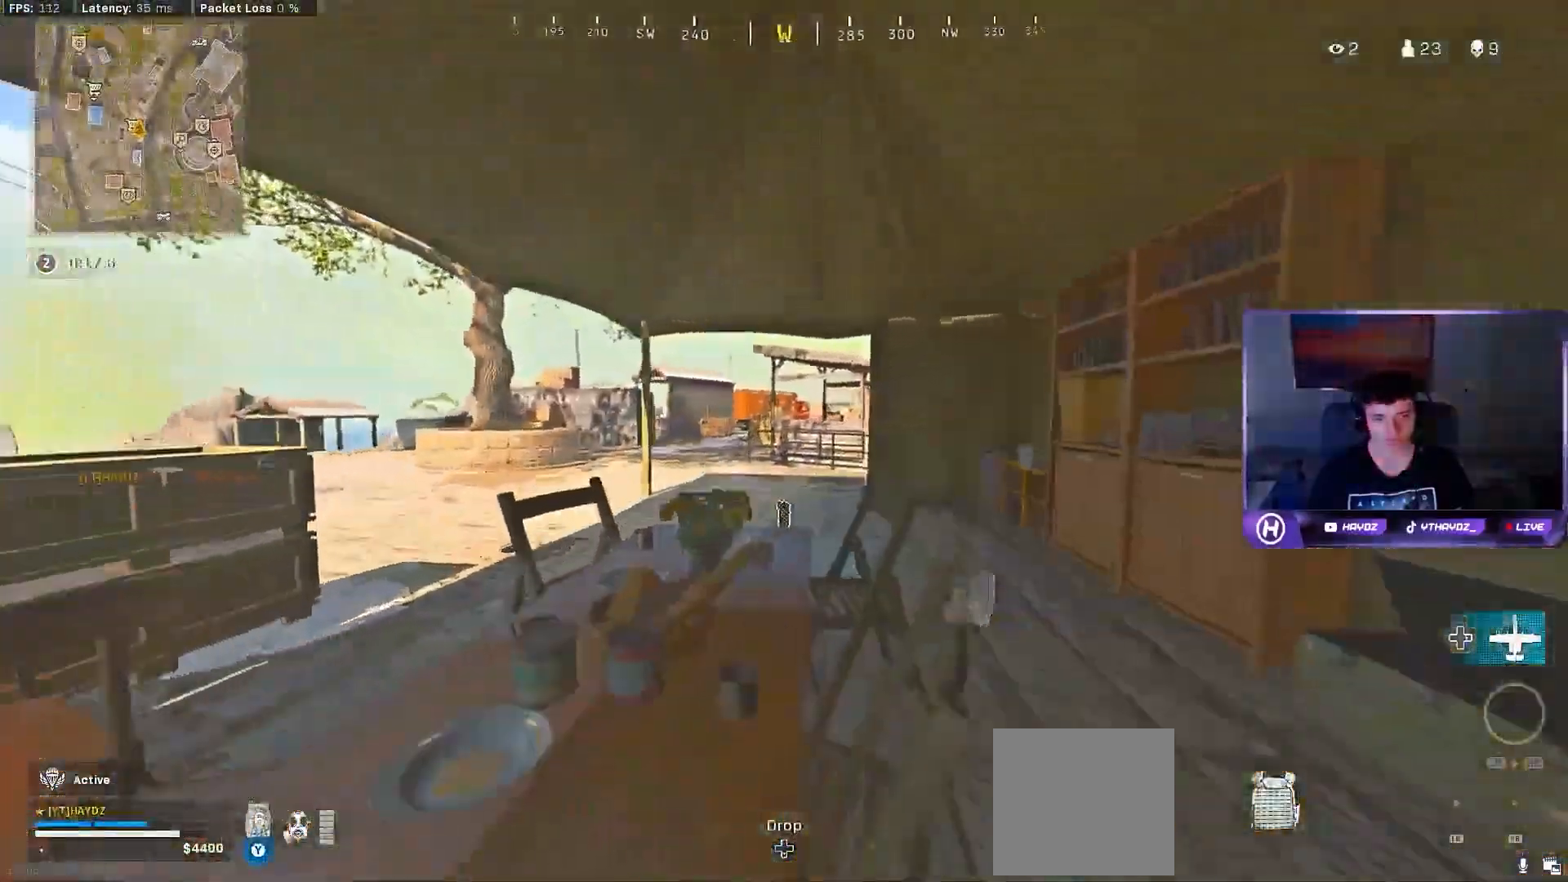
{"dt_ms": 500, "buttons": [], "left_stick": "up", "right_stick": "left", "events": [[233, "right_stick", "left"], [317, "left_stick", "left"], [367, "left_stick", "up-left"], [467, "left_stick", "up"]]}
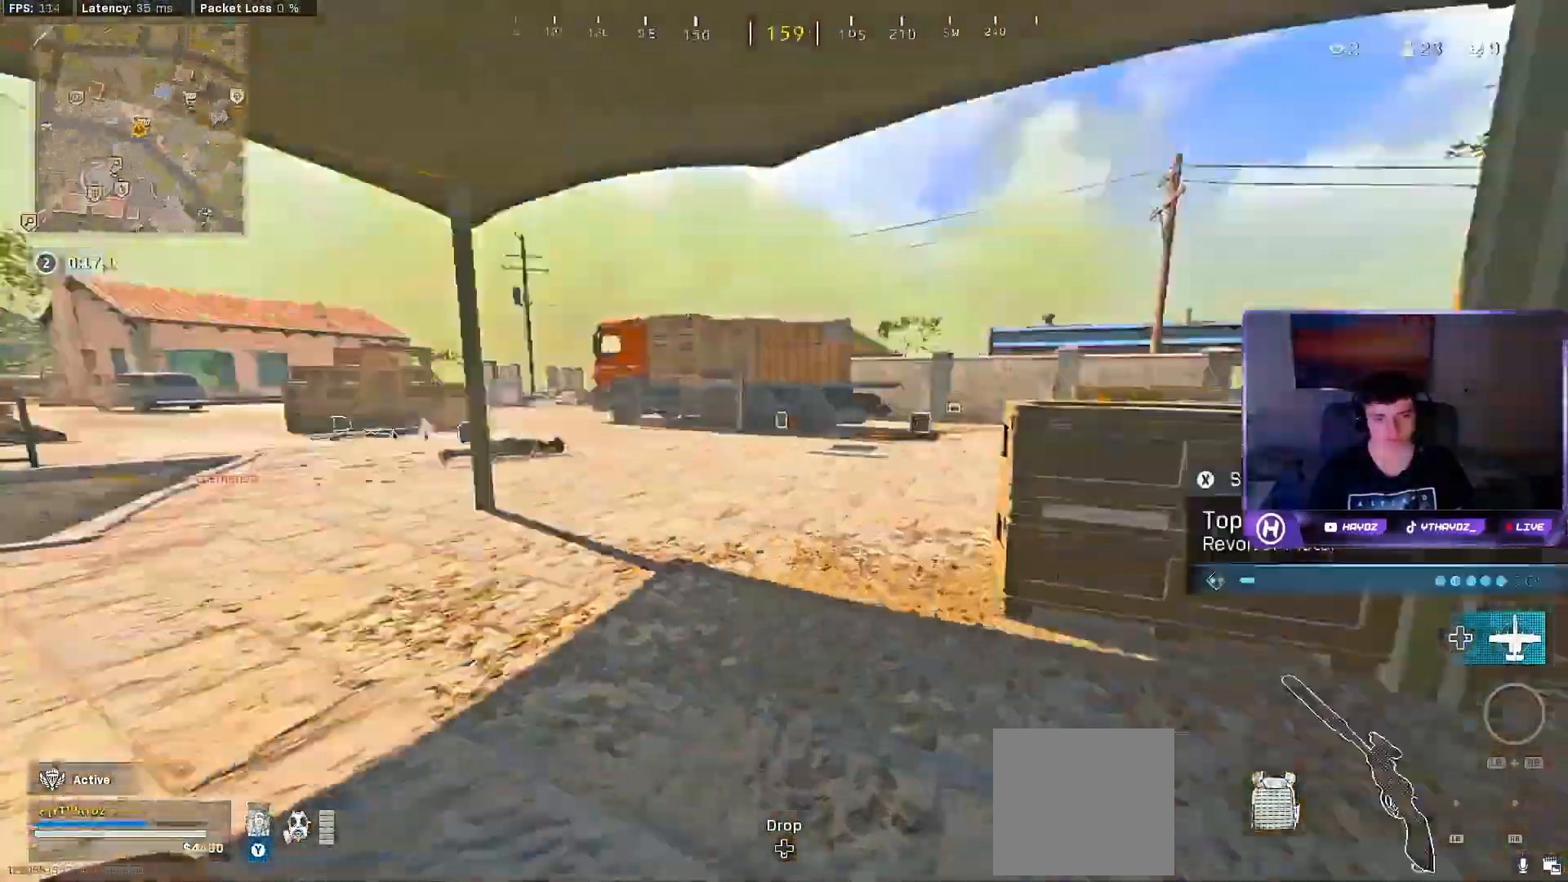
{"dt_ms": 500, "buttons": ["L3"], "left_stick": "up", "right_stick": "center", "events": [[33, "right_stick", "center"], [183, "L3", "down"], [267, "right_stick", "left"], [283, "L3", "up"], [450, "L3", "down"], [450, "right_stick", "center"]]}
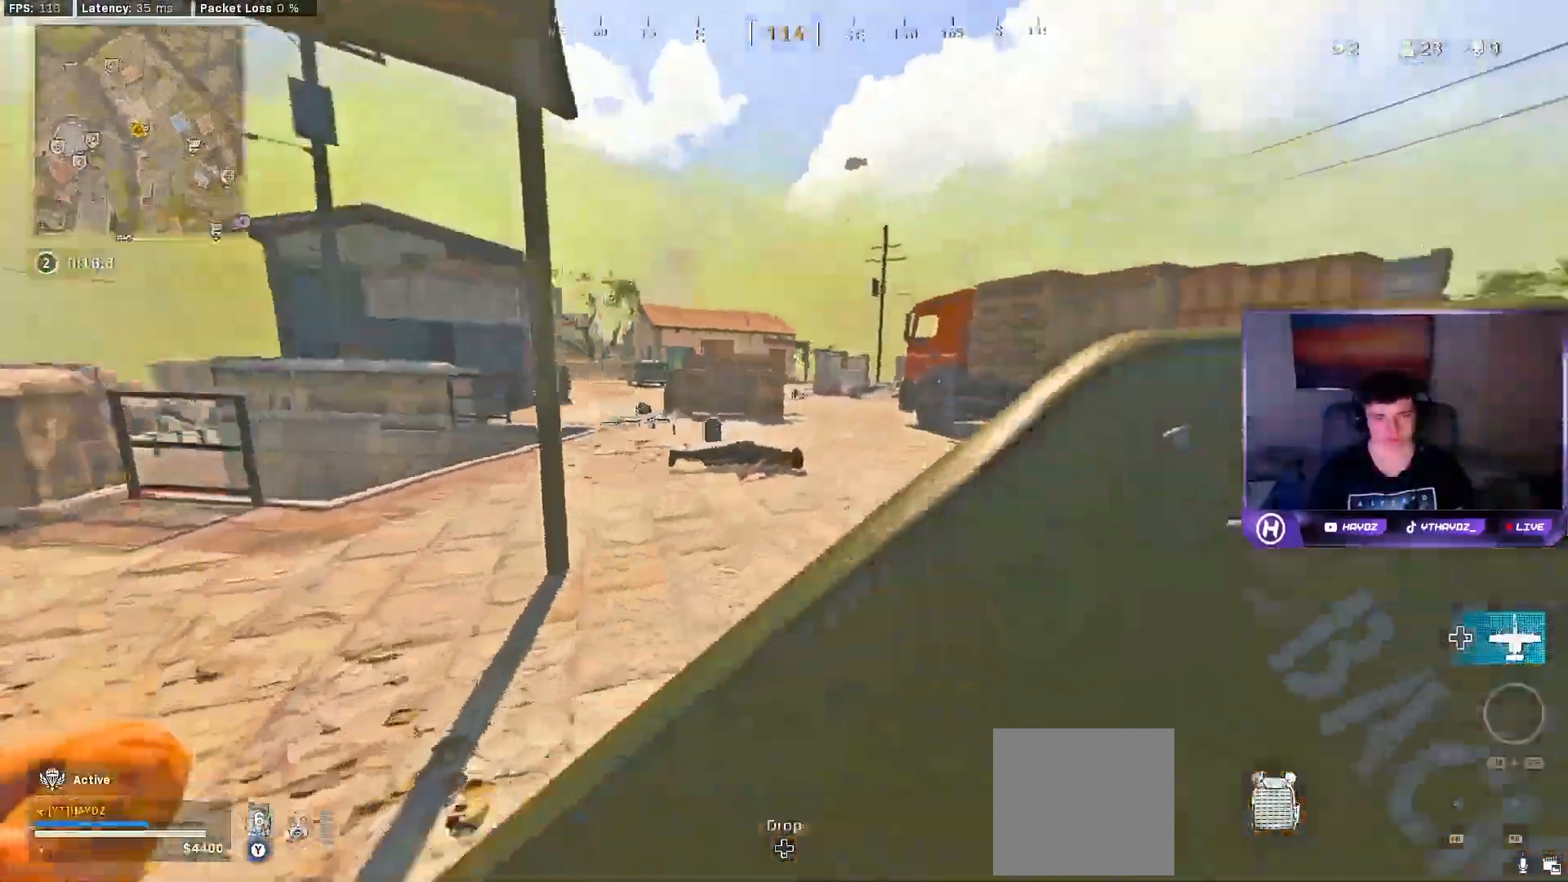
{"dt_ms": 500, "buttons": ["L3"], "left_stick": "up-left", "right_stick": "down", "events": [[17, "R3", "down"], [33, "L3", "up"], [117, "R3", "up"], [117, "right_stick", "down-left"], [200, "left_stick", "up-left"], [217, "R3", "down"], [283, "R3", "up"], [283, "right_stick", "down"], [383, "R3", "down"], [450, "R3", "up"], [483, "L3", "down"]]}
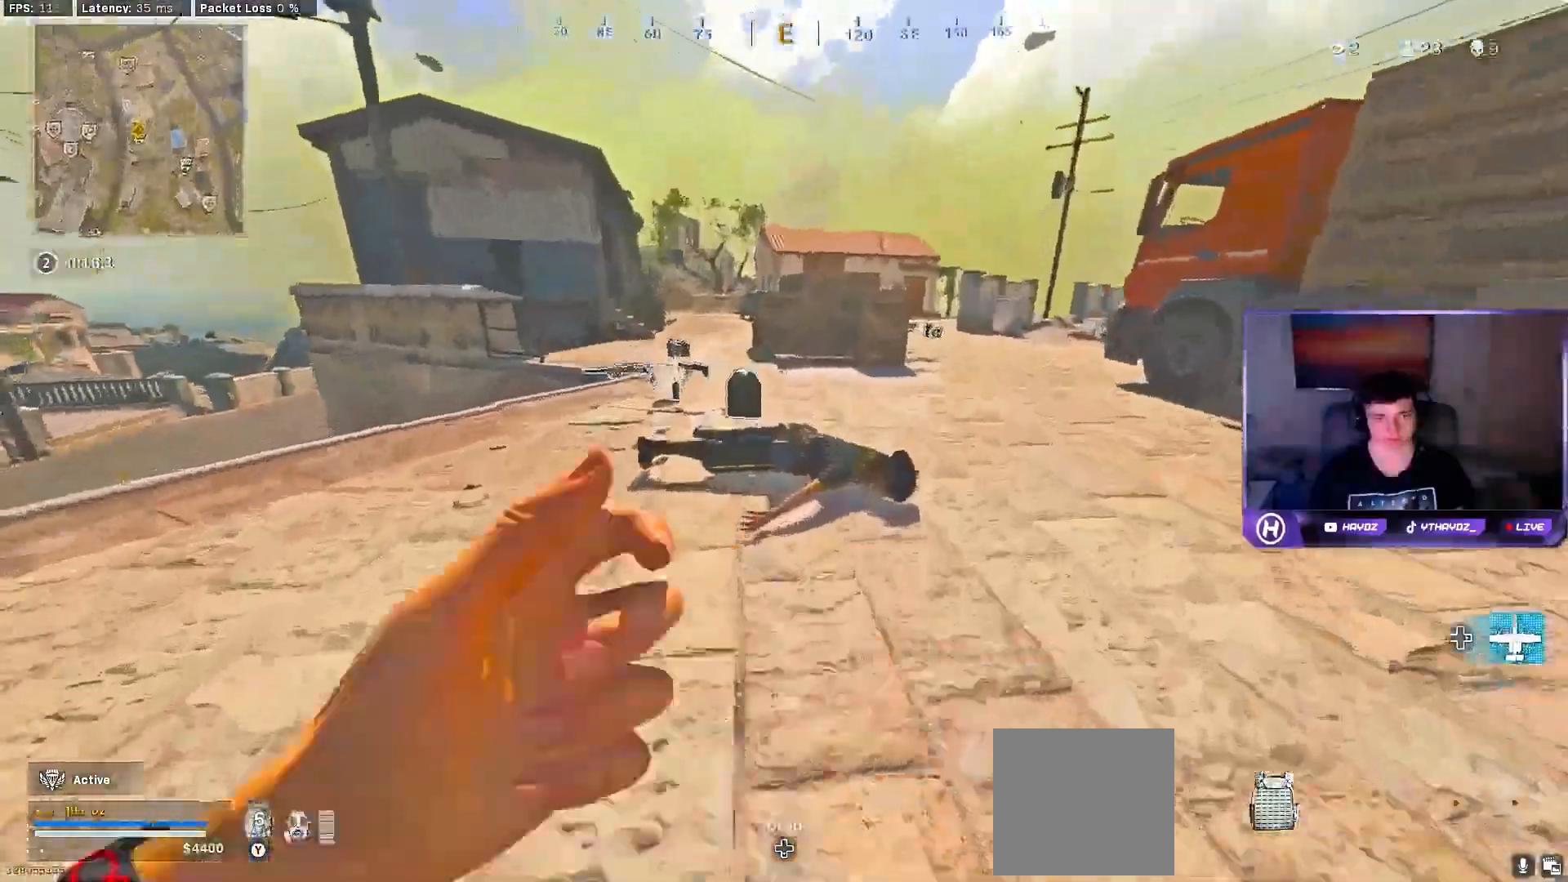
{"dt_ms": 1000, "buttons": ["Y"], "left_stick": "right", "right_stick": "center"}
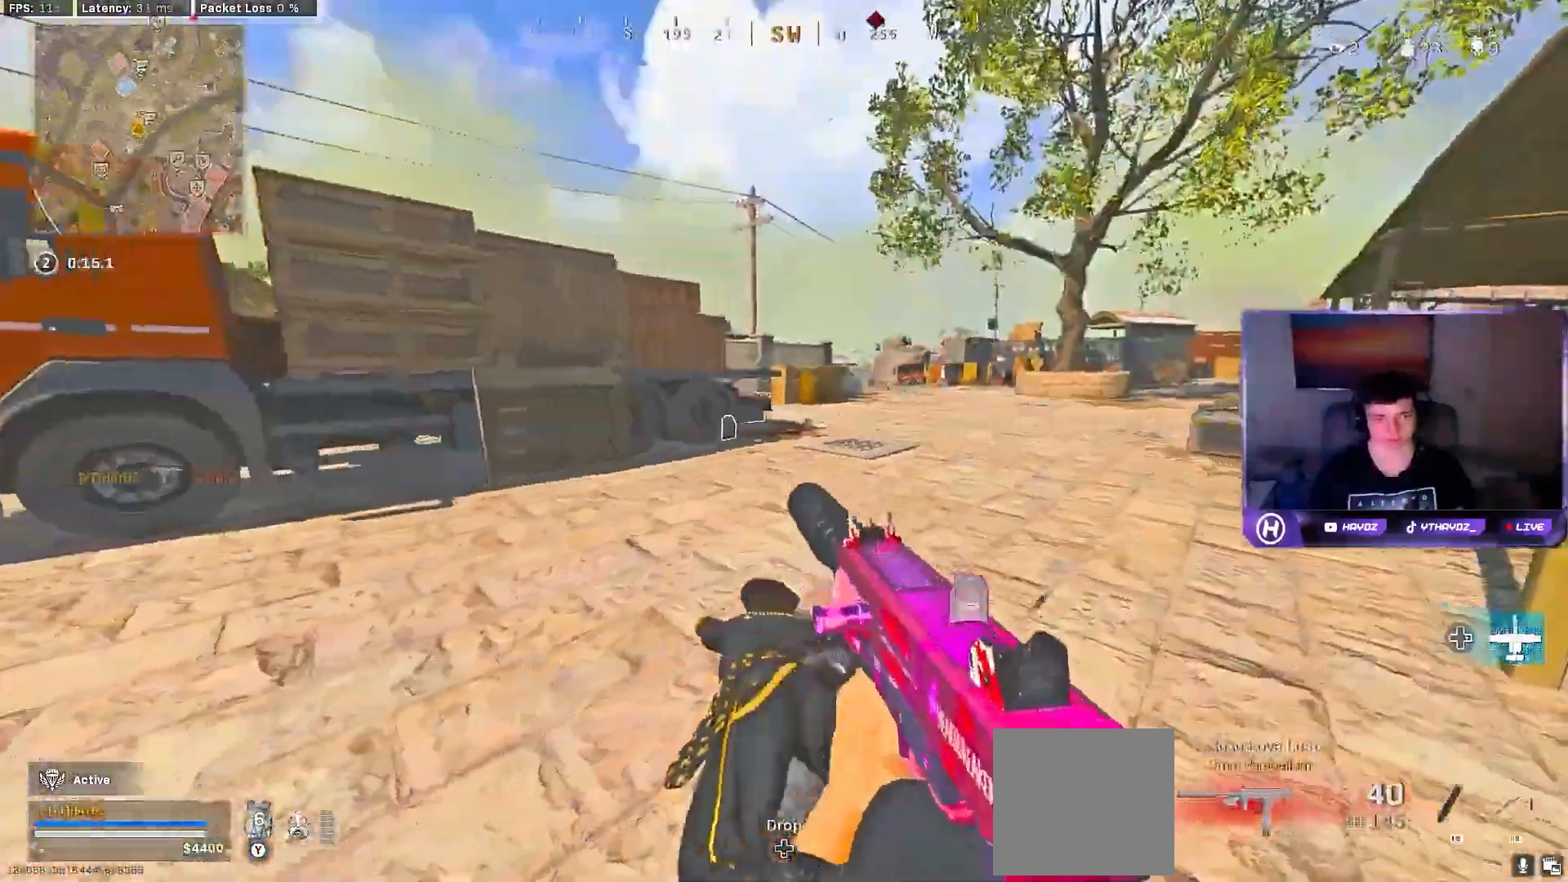
{"dt_ms": 500, "buttons": ["R3"], "left_stick": "up", "right_stick": "center", "events": [[17, "left_stick", "up-right"], [67, "Y", "up"], [133, "Y", "down"], [183, "Y", "up"], [217, "left_stick", "up"], [333, "right_stick", "left"], [500, "R3", "down"], [500, "right_stick", "center"]]}
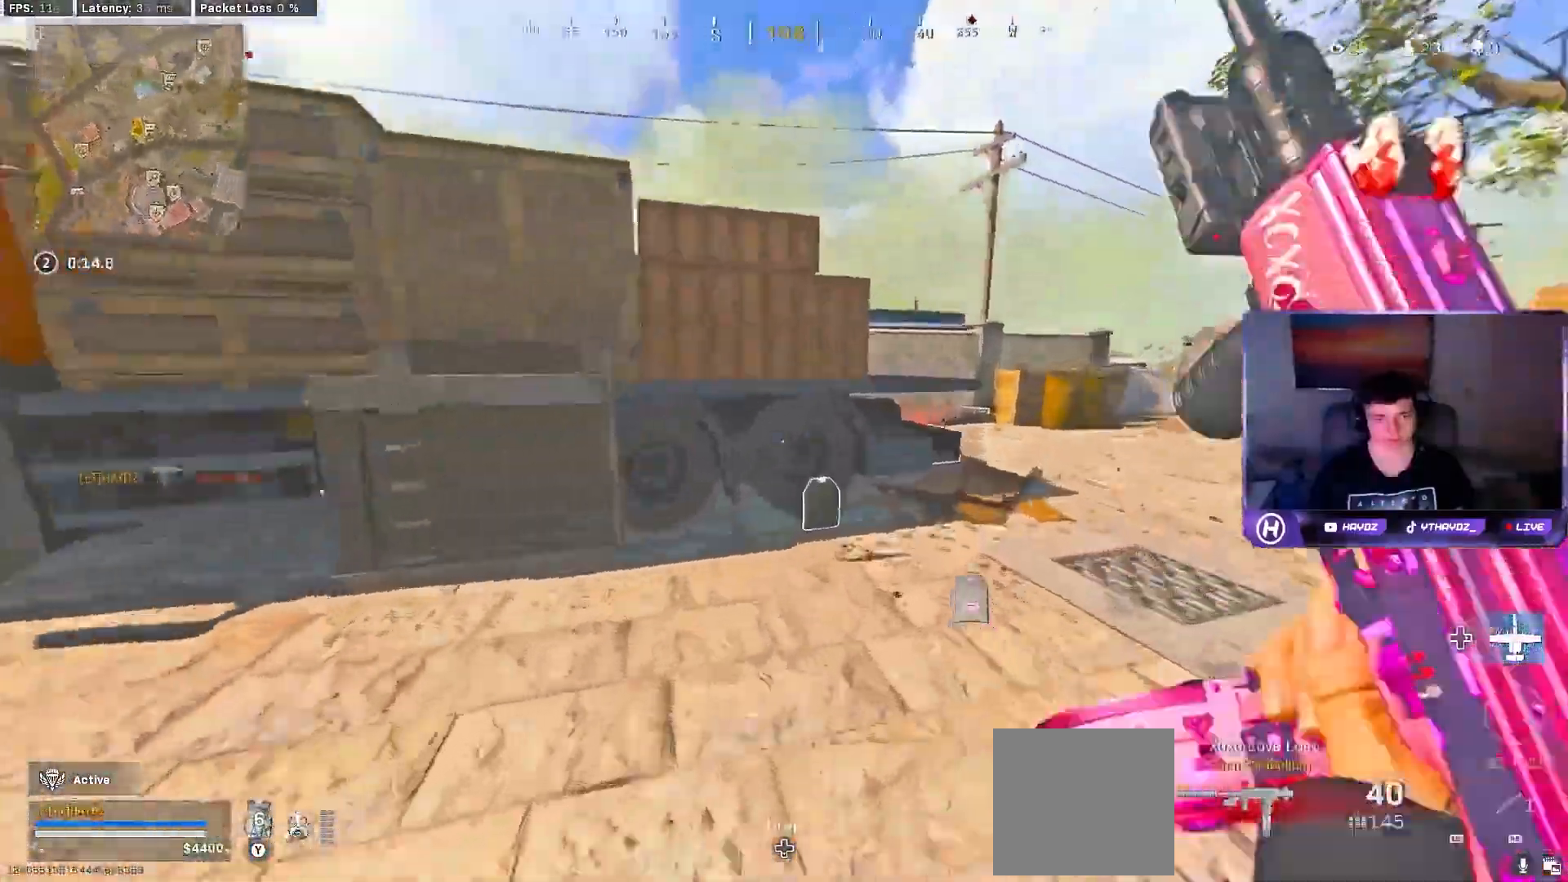
{"dt_ms": 500, "buttons": [], "left_stick": "up-right", "right_stick": "center", "events": [[67, "R3", "up"], [200, "R3", "down"], [200, "left_stick", "up-right"], [200, "right_stick", "right"], [250, "R3", "up"], [350, "R3", "down"], [417, "right_stick", "center"], [433, "R3", "up"]]}
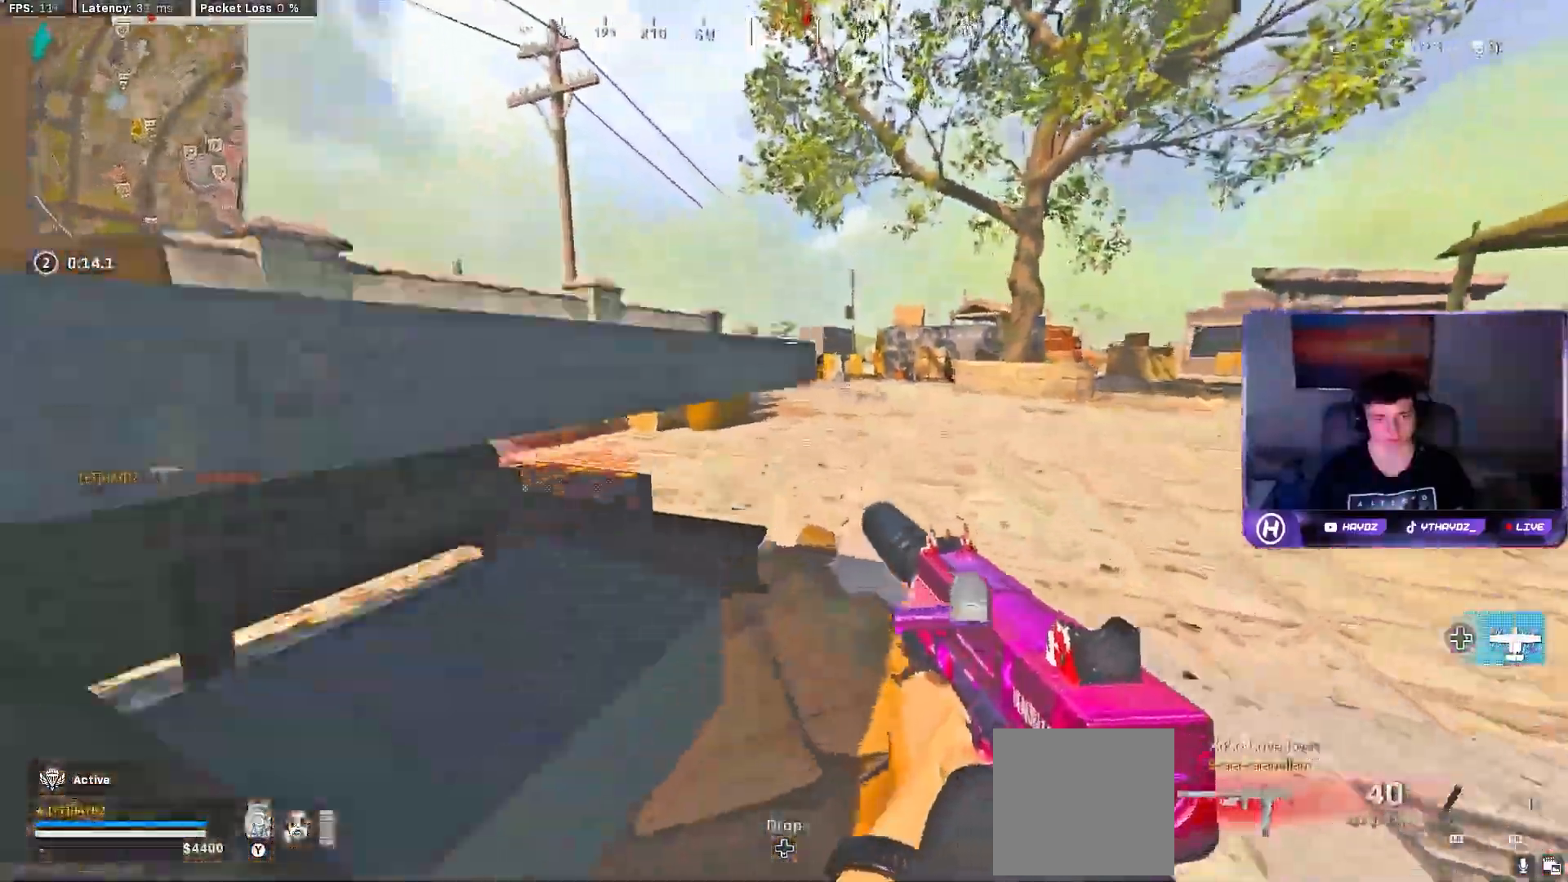
{"dt_ms": 500, "buttons": [], "left_stick": "right", "right_stick": "center"}
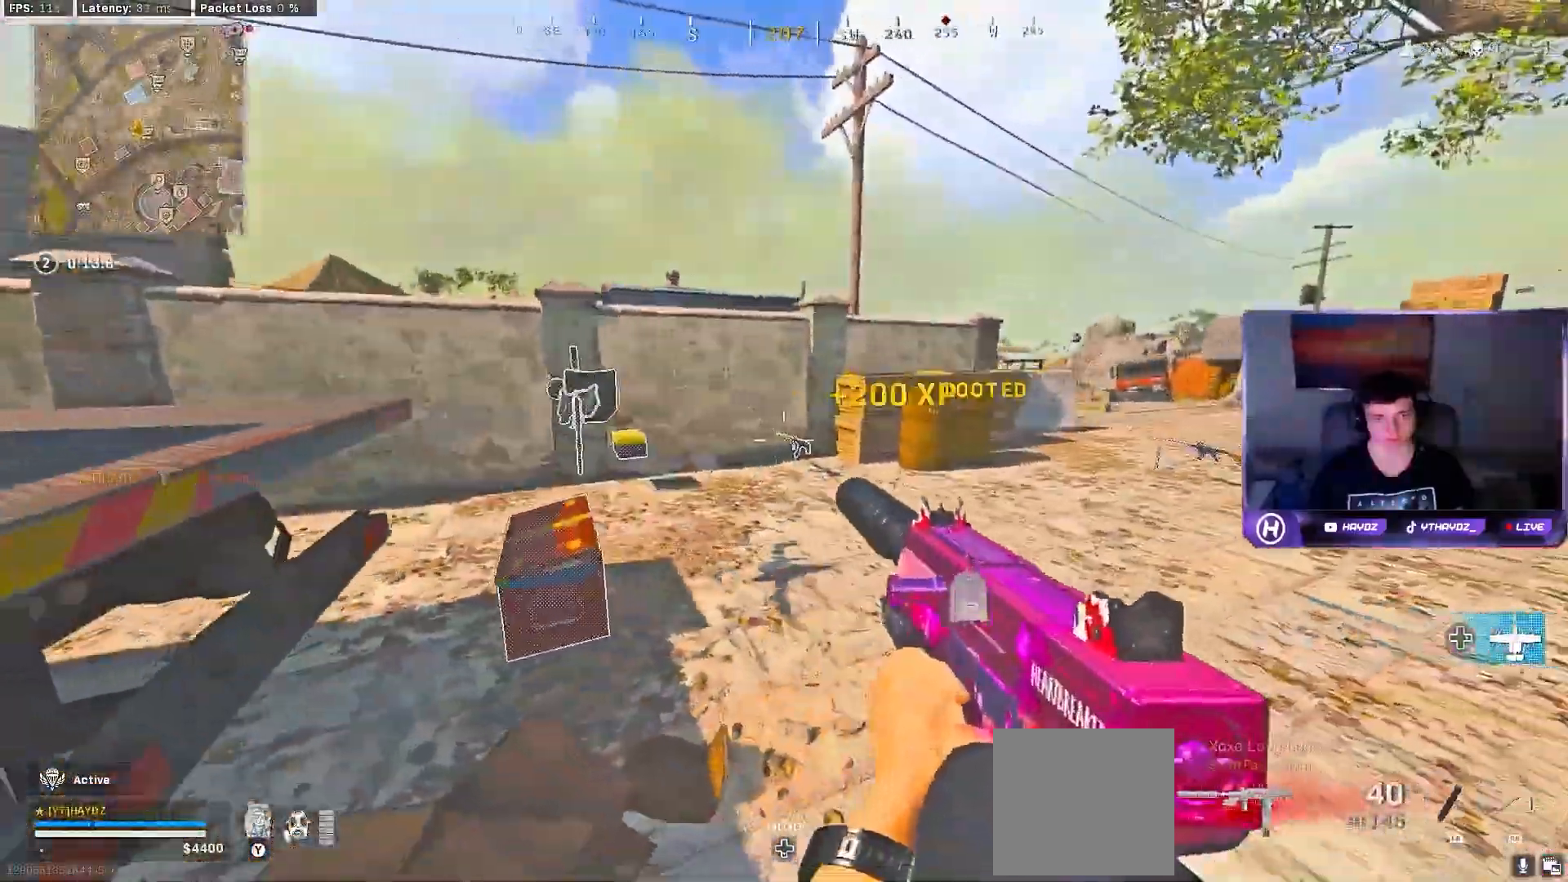
{"dt_ms": 500, "buttons": [], "left_stick": "up-left", "right_stick": "center", "events": [[83, "left_stick", "left"], [250, "left_stick", "down-left"], [383, "left_stick", "up-right"], [483, "left_stick", "up-left"]]}